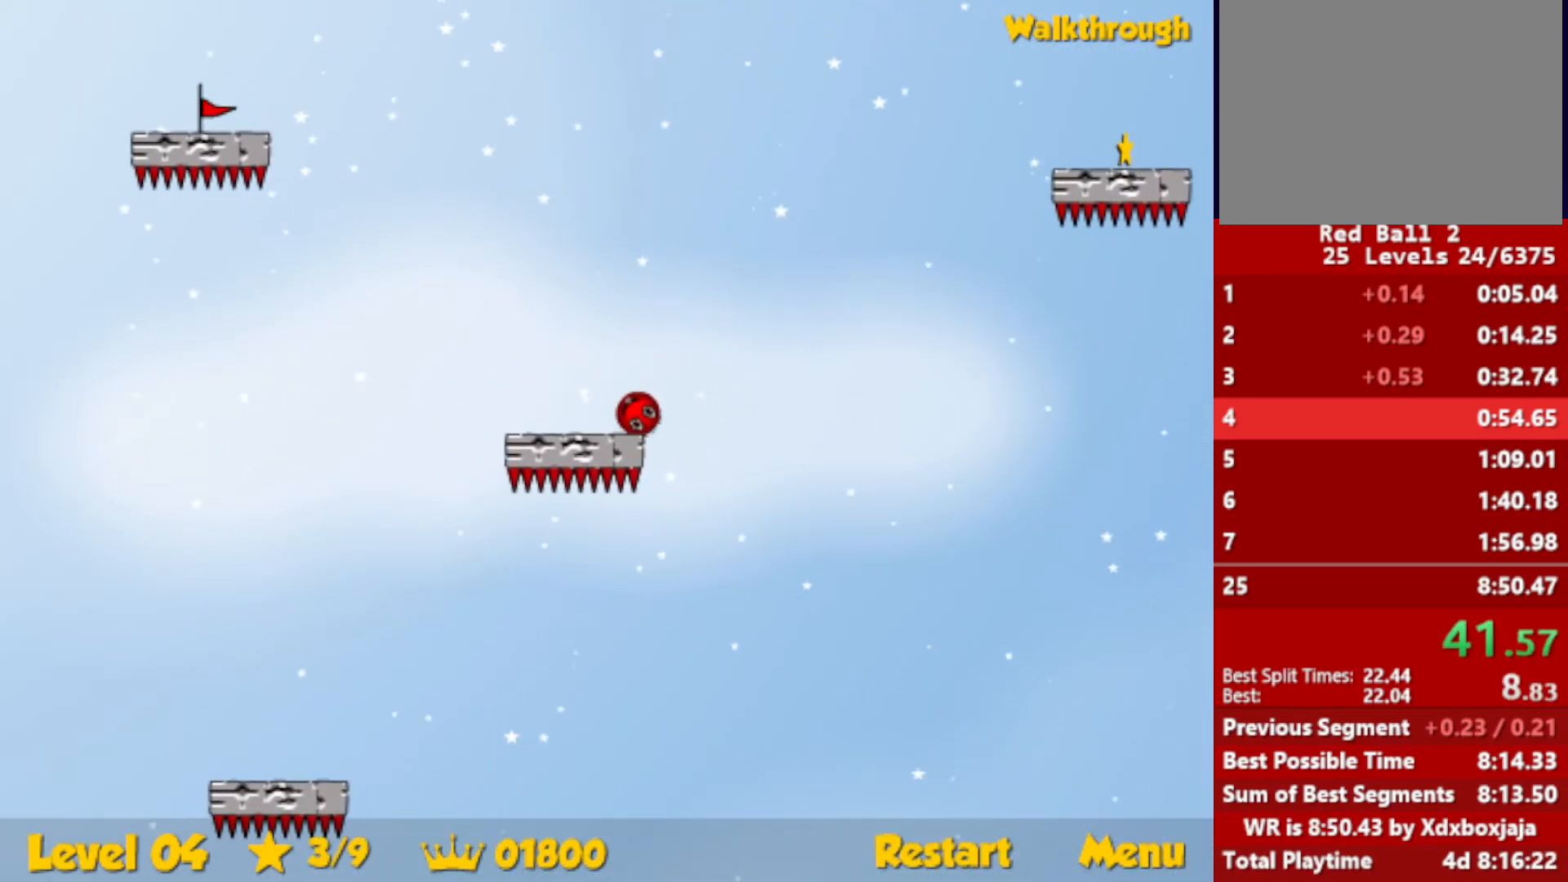
Gameplay with keyboard; each line is a JSON object with the keys held at the frame after it. "events" lists presses ("down") and releases ("up") of "down", "escape", "left", "r", "right" and "up" between this image and that frame as [ms after this image, input, new state], when the widget could be followed in between. No other keys are recorded. Mouse input is not recorded.
{"keys": ["right"], "events": [[117, "down", "up"]]}
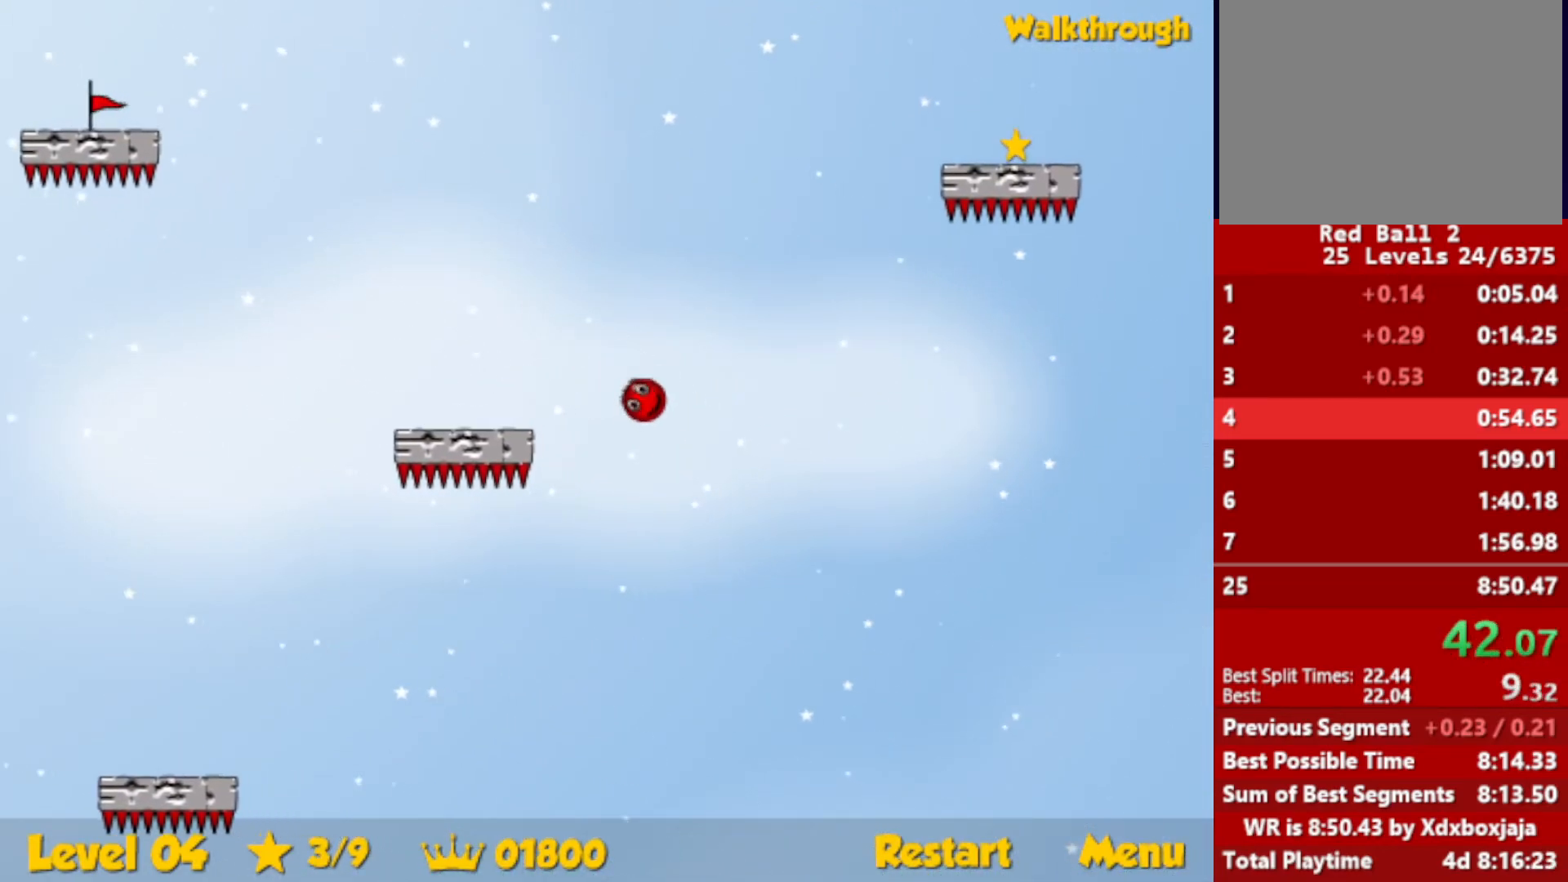
{"keys": ["right"], "events": []}
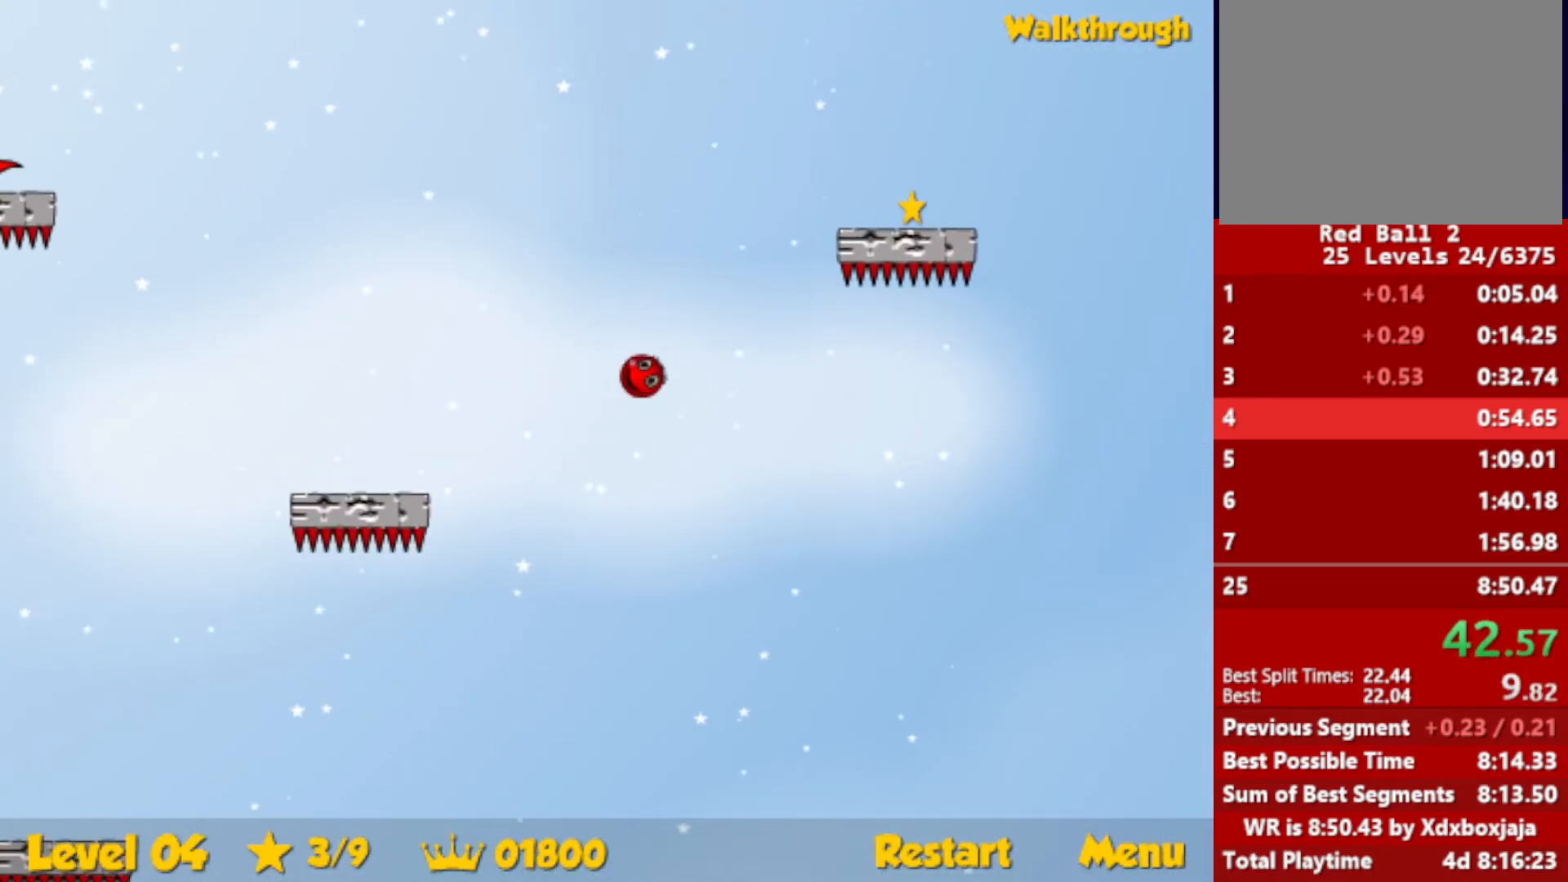
{"keys": ["down", "right"], "events": [[184, "down", "down"]]}
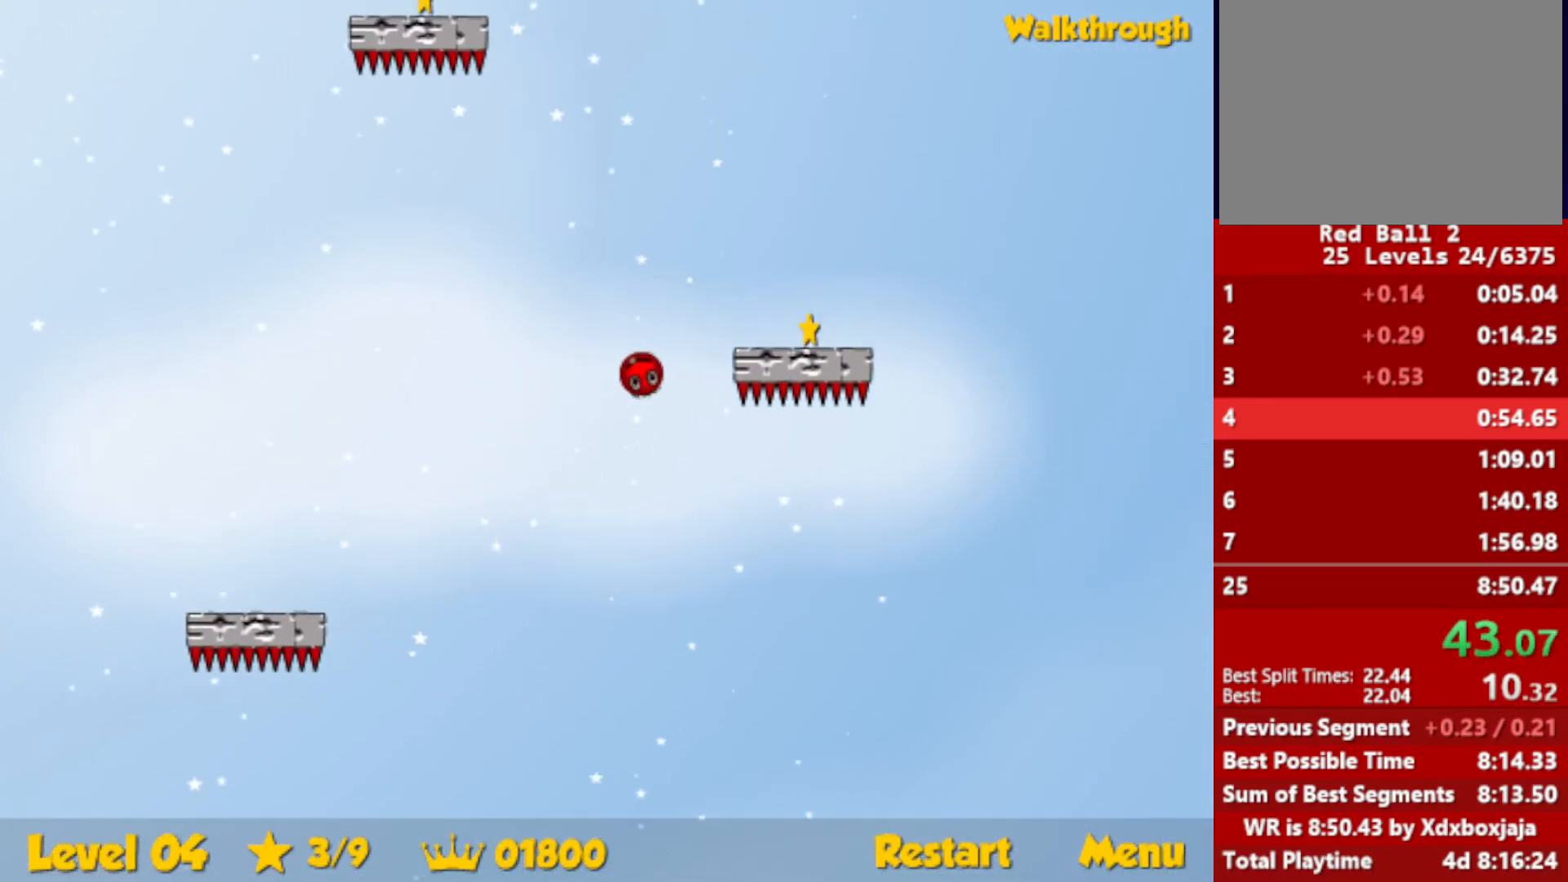
{"keys": ["down", "right"], "events": [[184, "down", "up"], [284, "down", "down"]]}
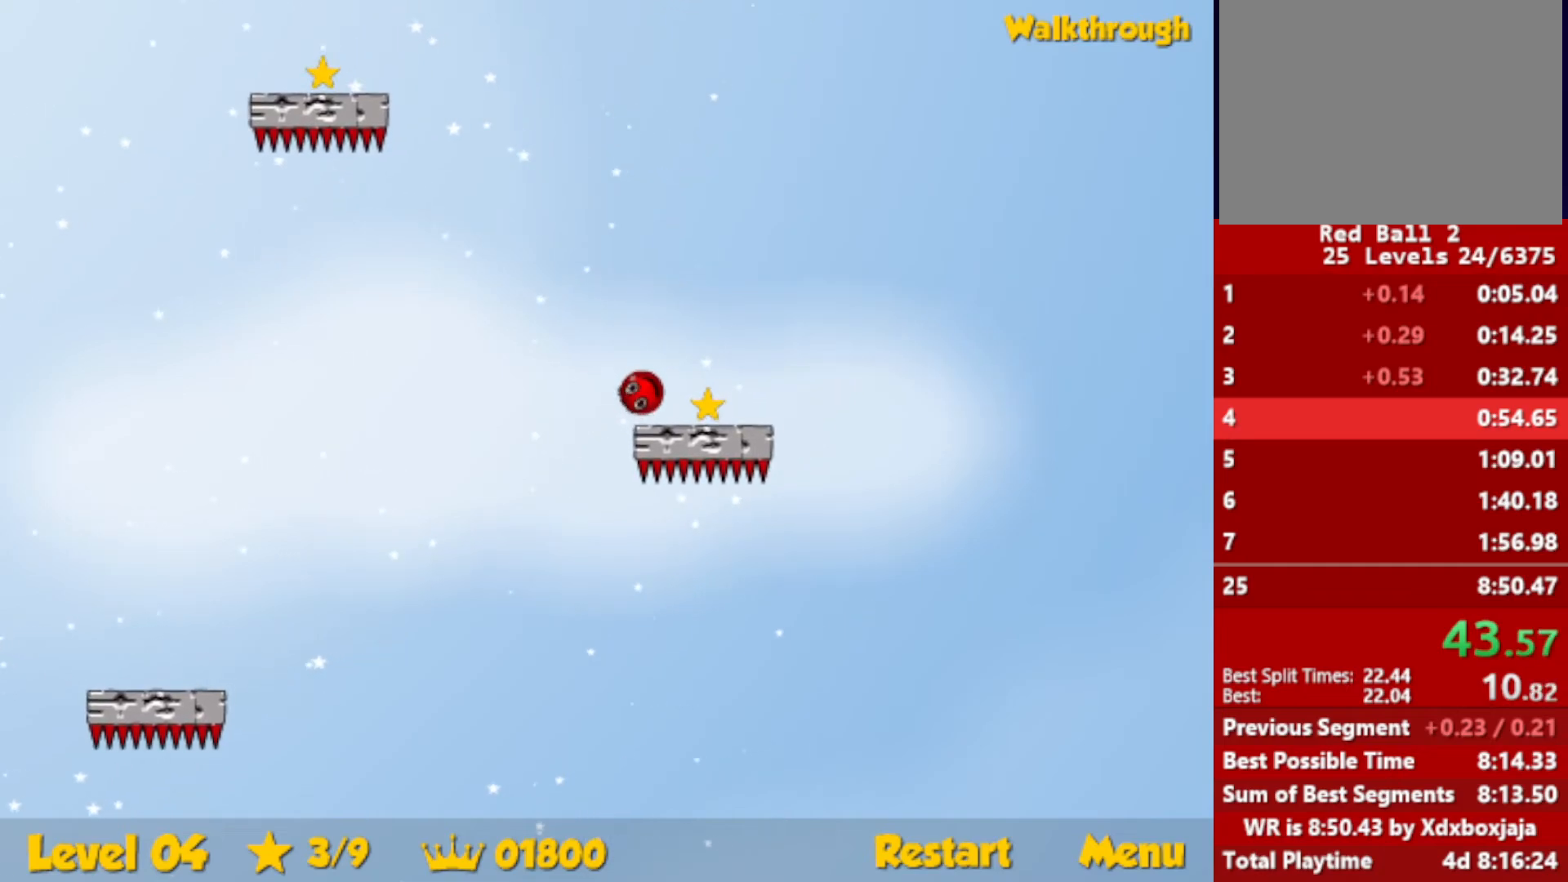
{"keys": ["left", "up"], "events": [[34, "down", "up"], [50, "left", "down"], [67, "right", "up"], [184, "up", "down"]]}
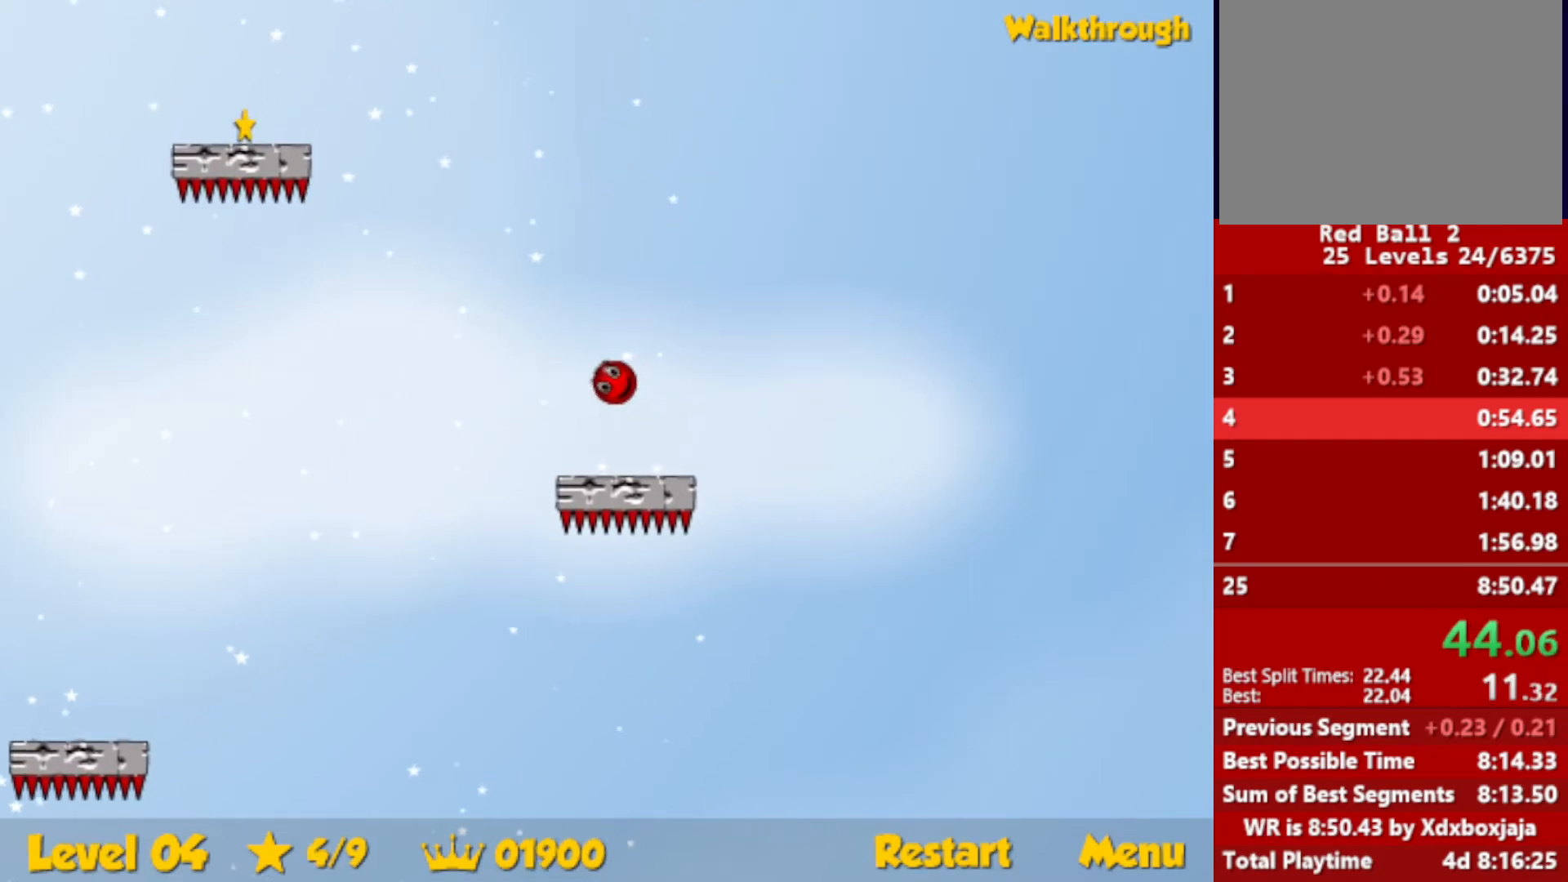
{"keys": ["down", "left"], "events": [[334, "up", "up"], [417, "down", "down"]]}
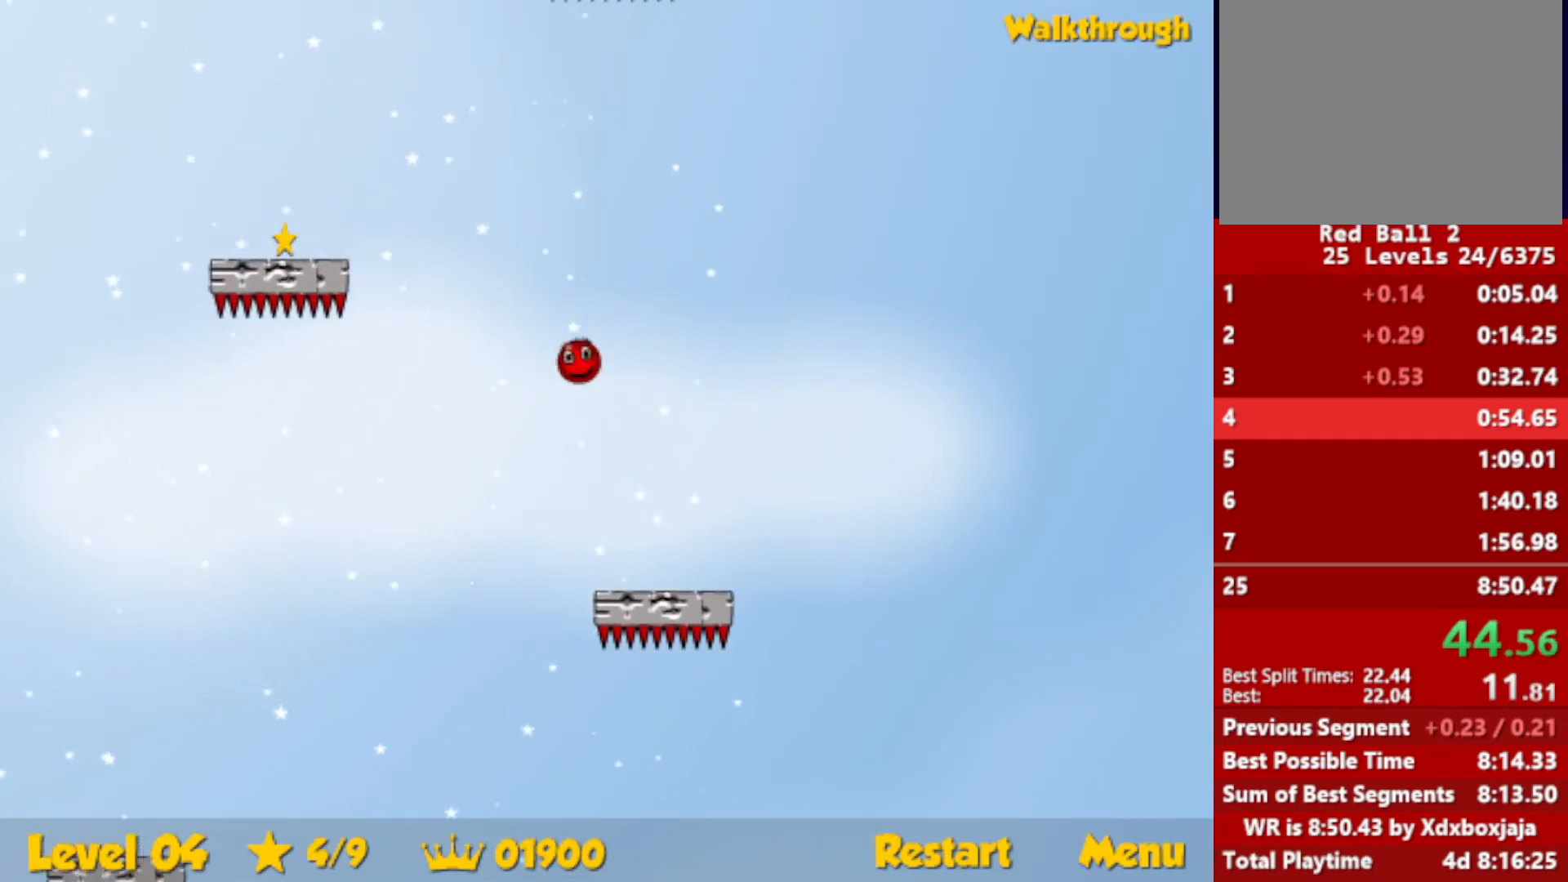
{"keys": ["left"], "events": [[434, "down", "up"]]}
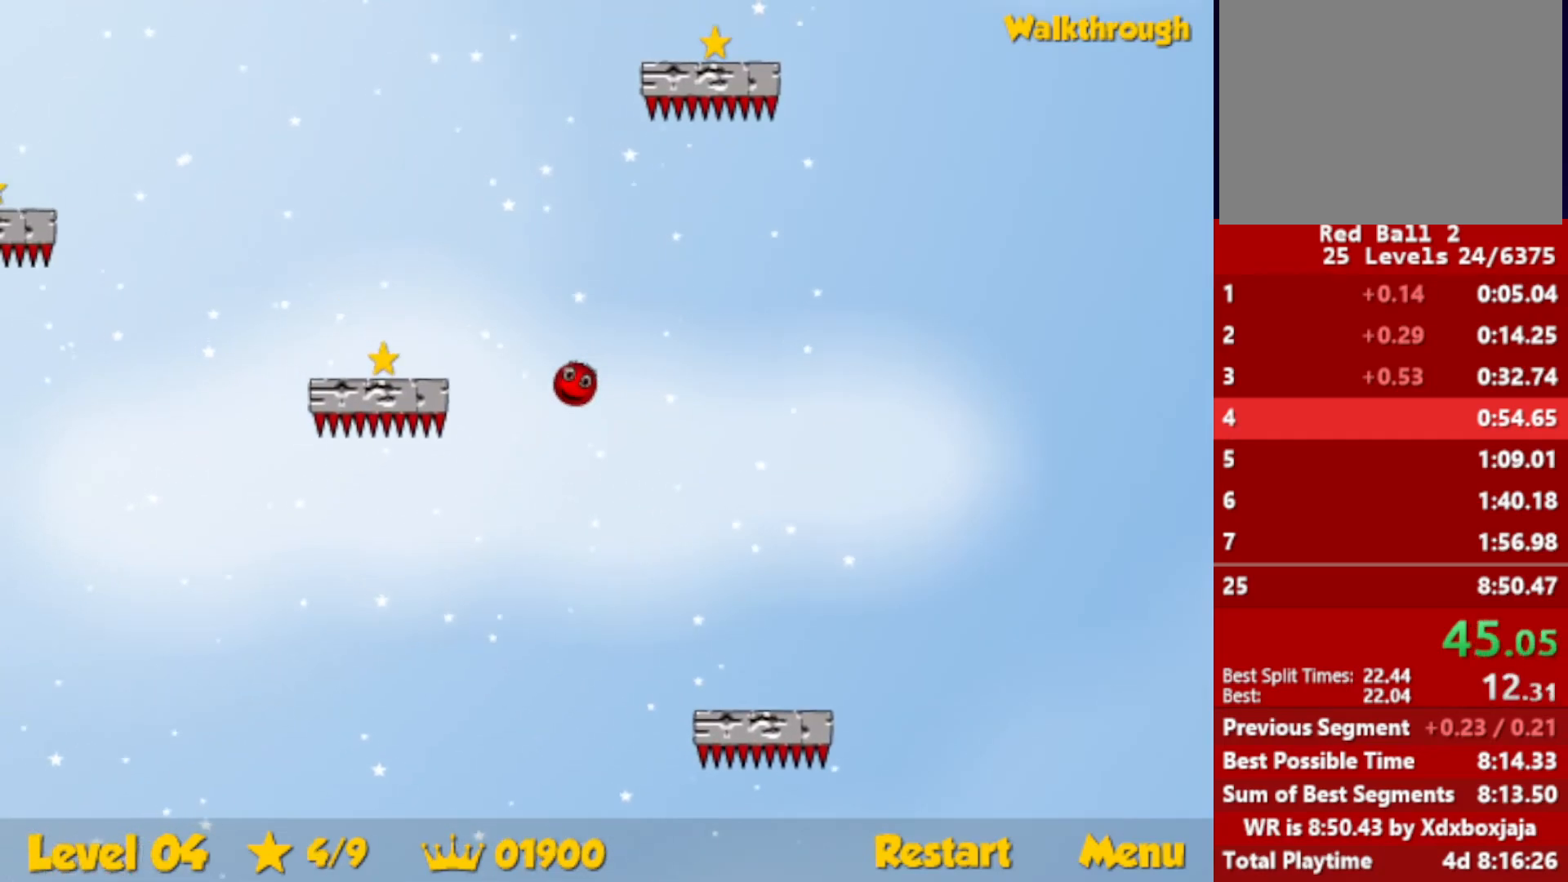
{"keys": ["down", "left"], "events": [[17, "down", "down"]]}
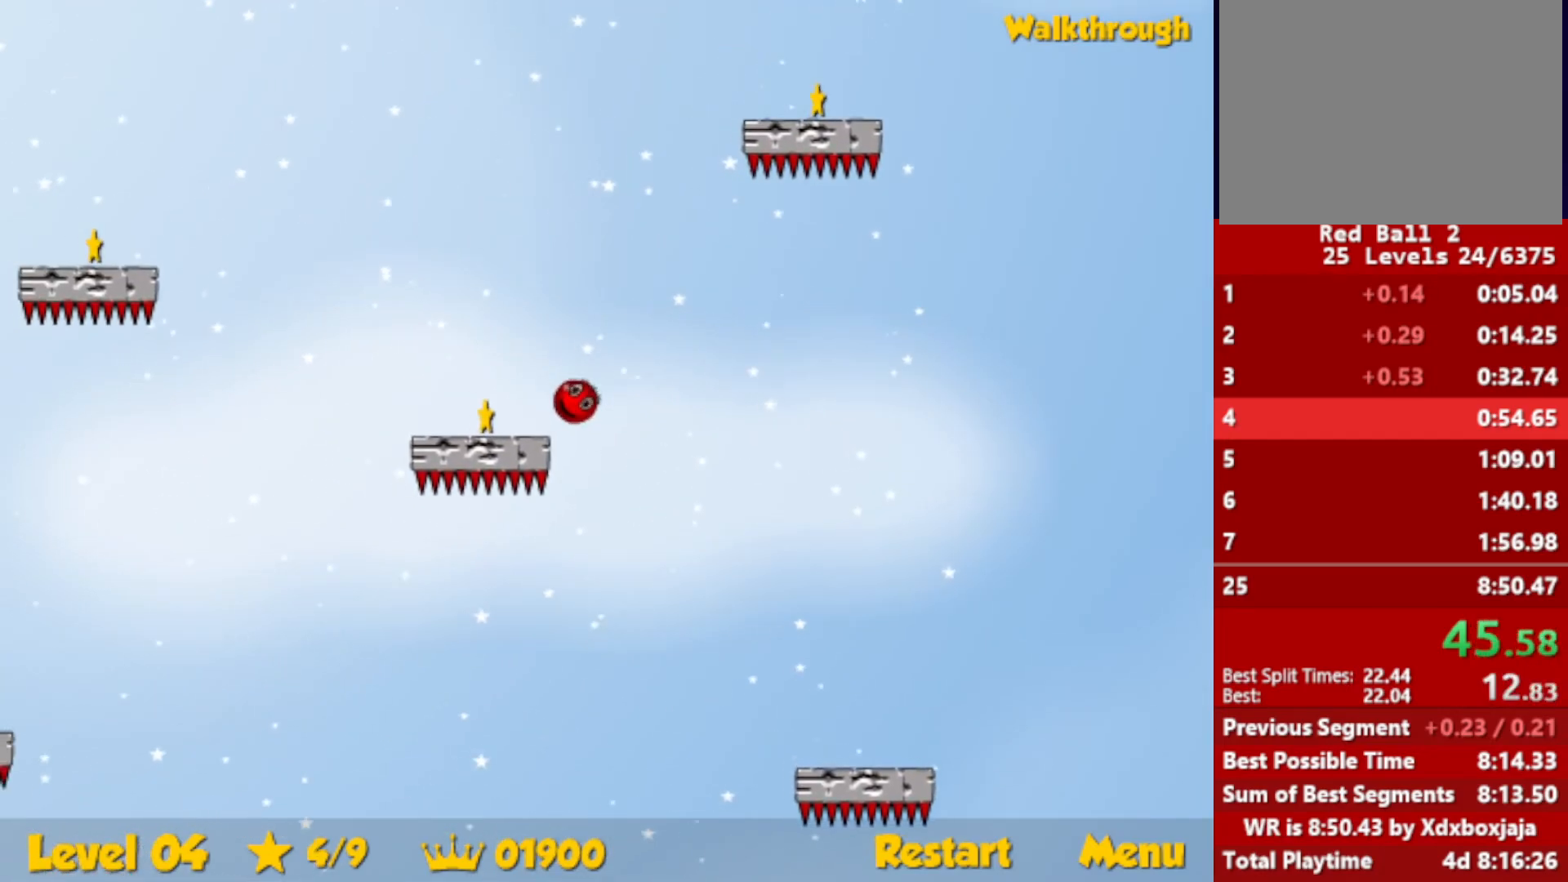
{"keys": ["right", "up"], "events": [[167, "down", "up"], [184, "left", "up"], [184, "right", "down"], [300, "up", "down"]]}
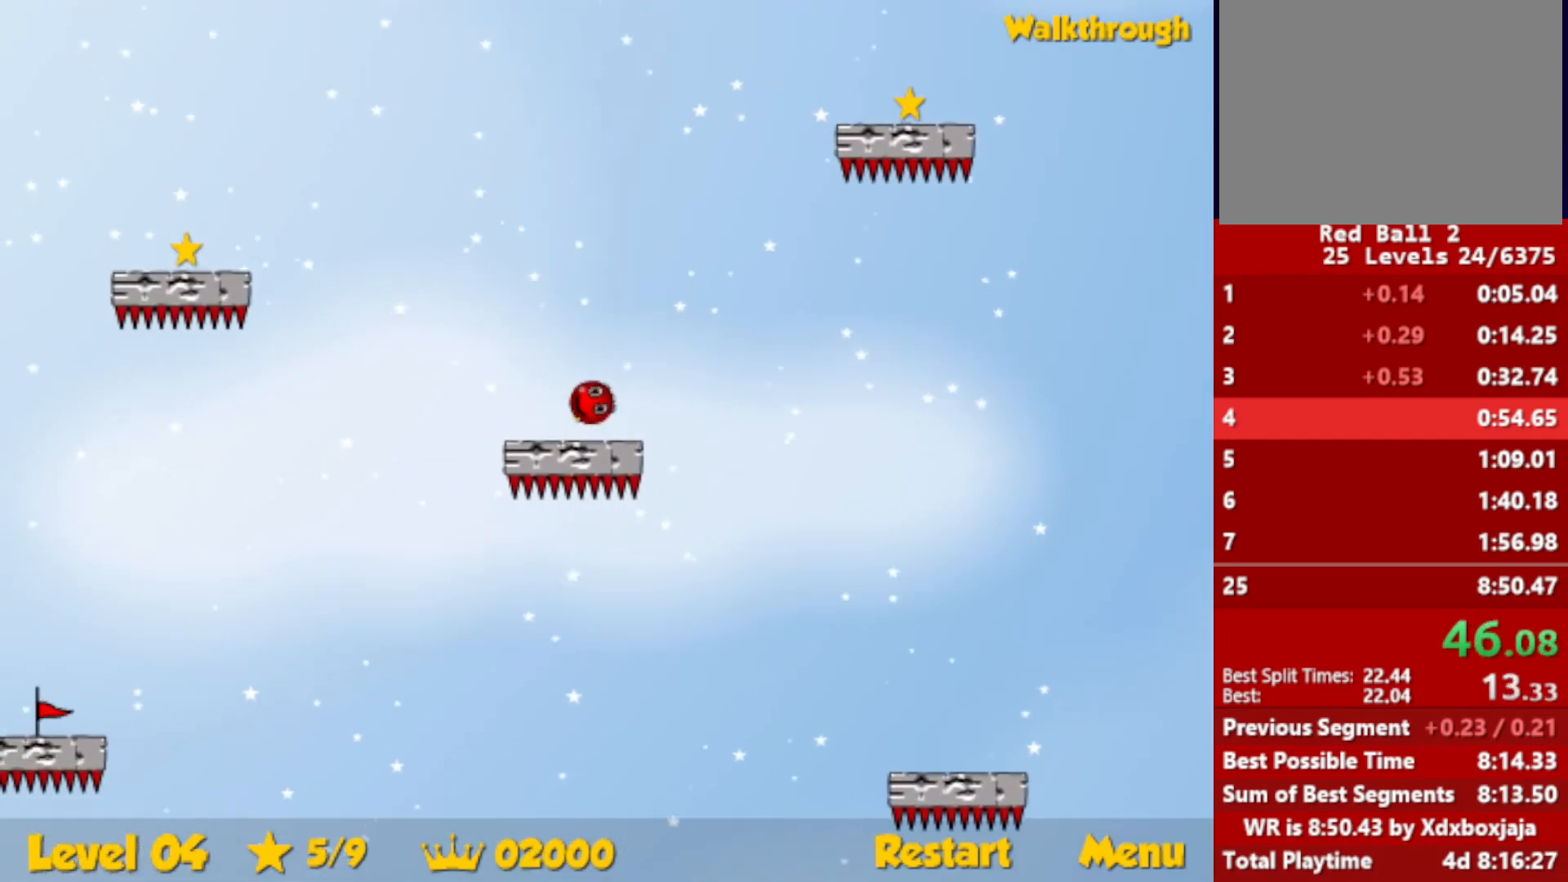
{"keys": ["right", "up"], "events": []}
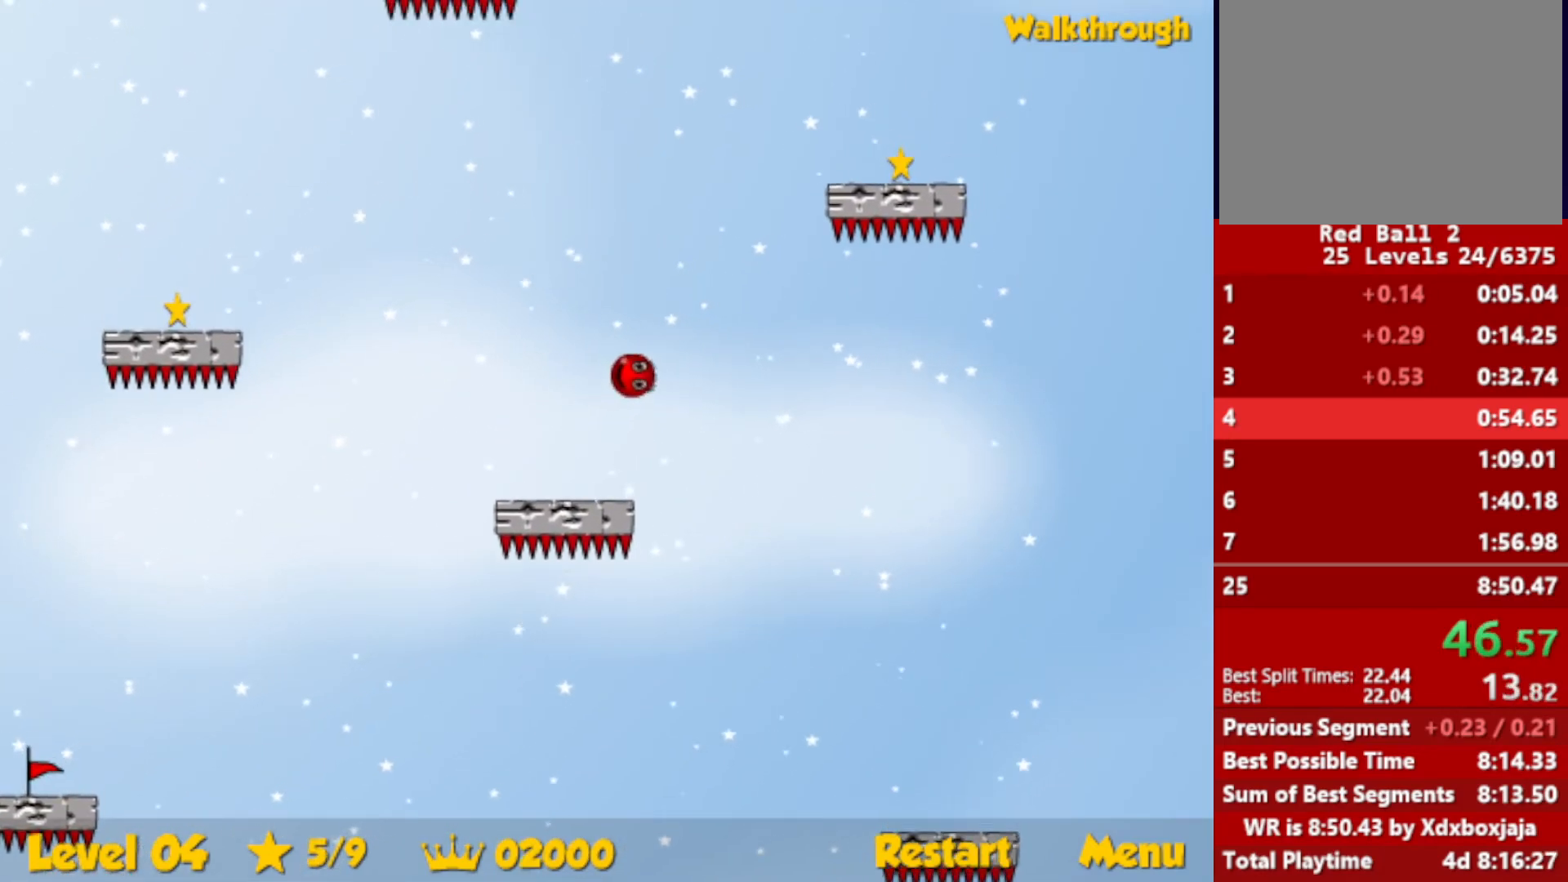
{"keys": ["down", "right"], "events": [[167, "up", "up"], [250, "down", "down"]]}
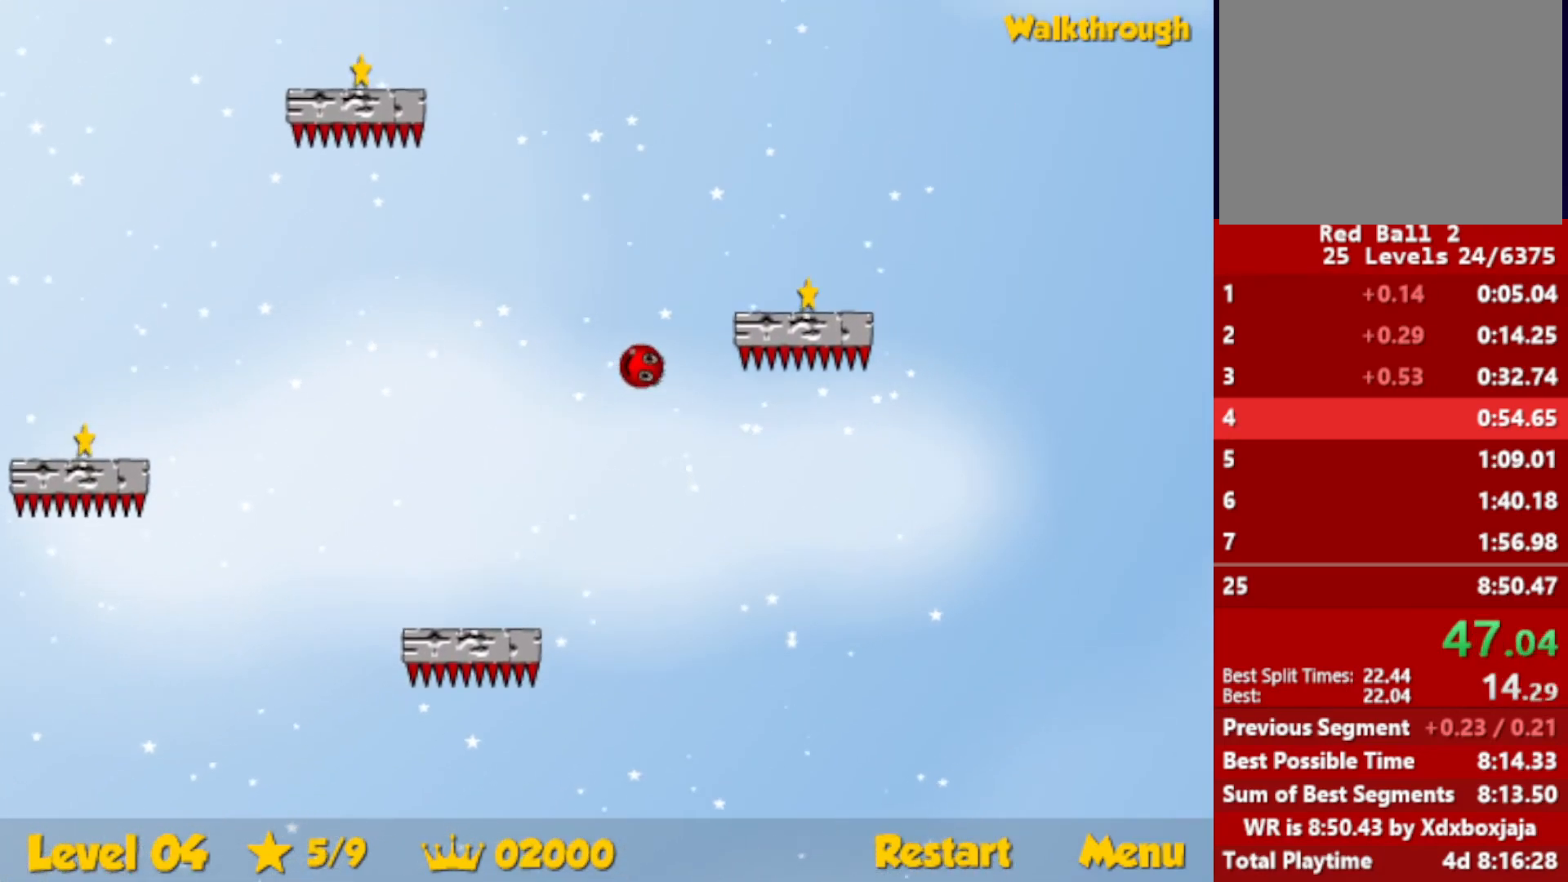
{"keys": ["right", "up"], "events": [[100, "down", "up"], [167, "down", "down"], [450, "down", "up"], [500, "up", "down"]]}
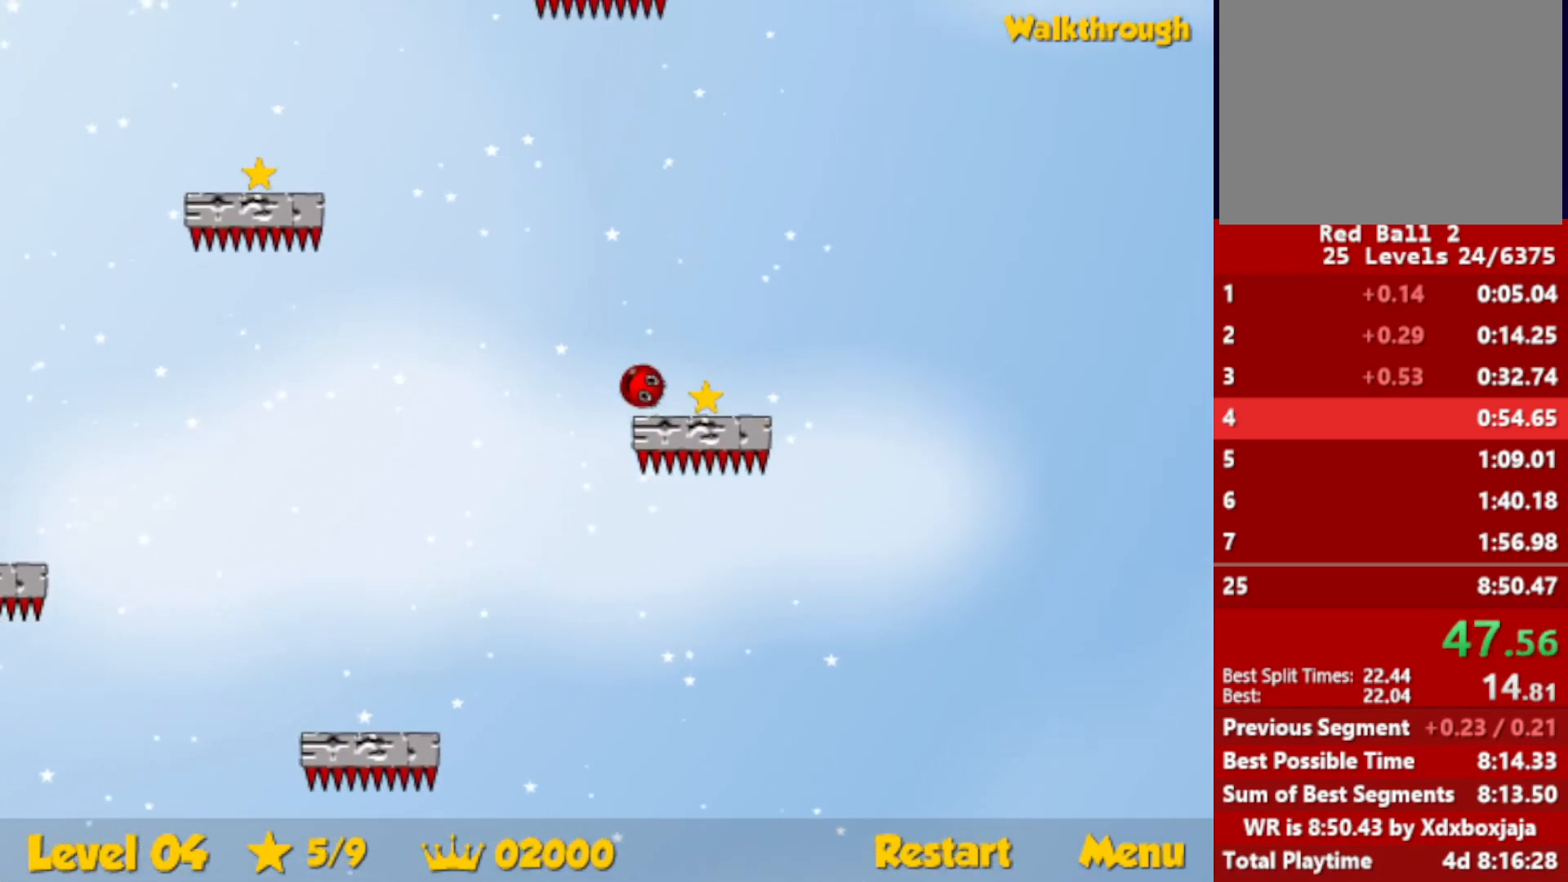
{"keys": ["left", "up"], "events": [[484, "right", "up"], [500, "left", "down"]]}
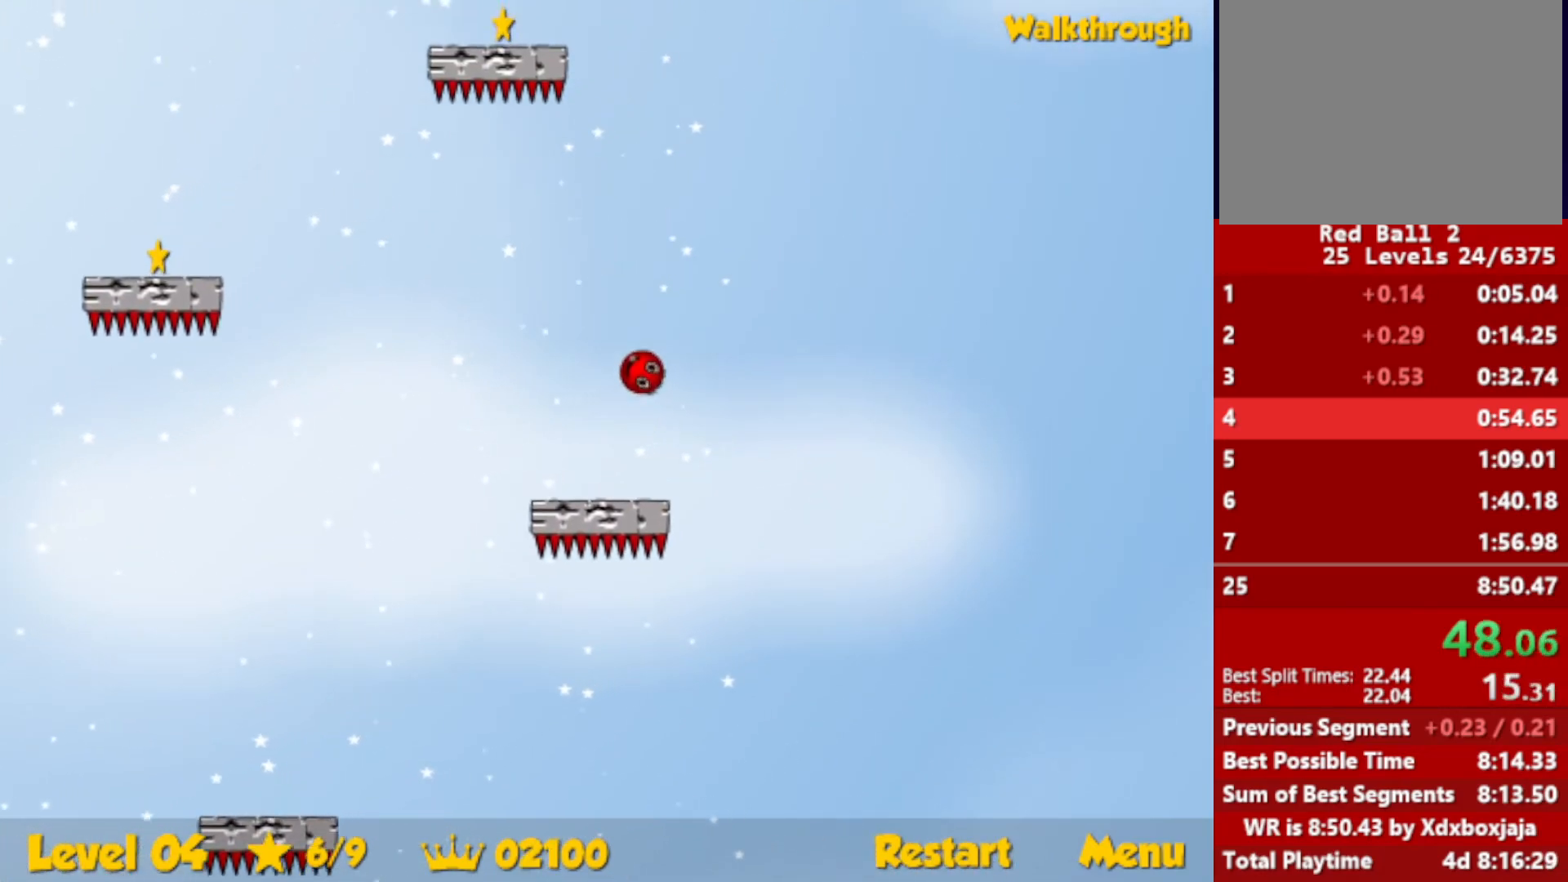
{"keys": ["left"], "events": [[434, "up", "up"]]}
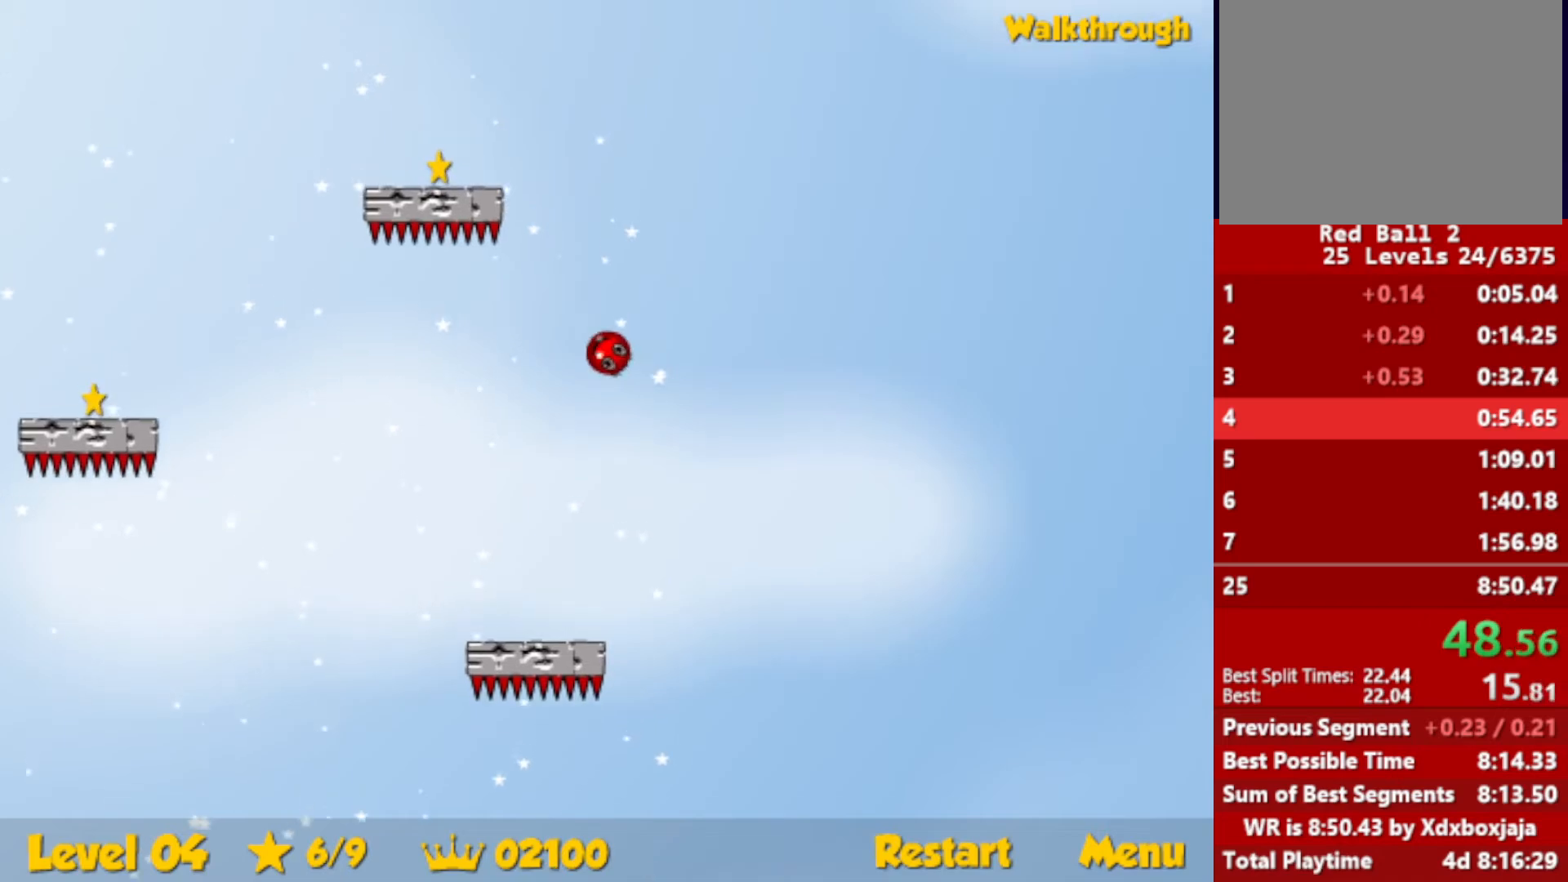
{"keys": ["down", "left"], "events": [[117, "down", "down"]]}
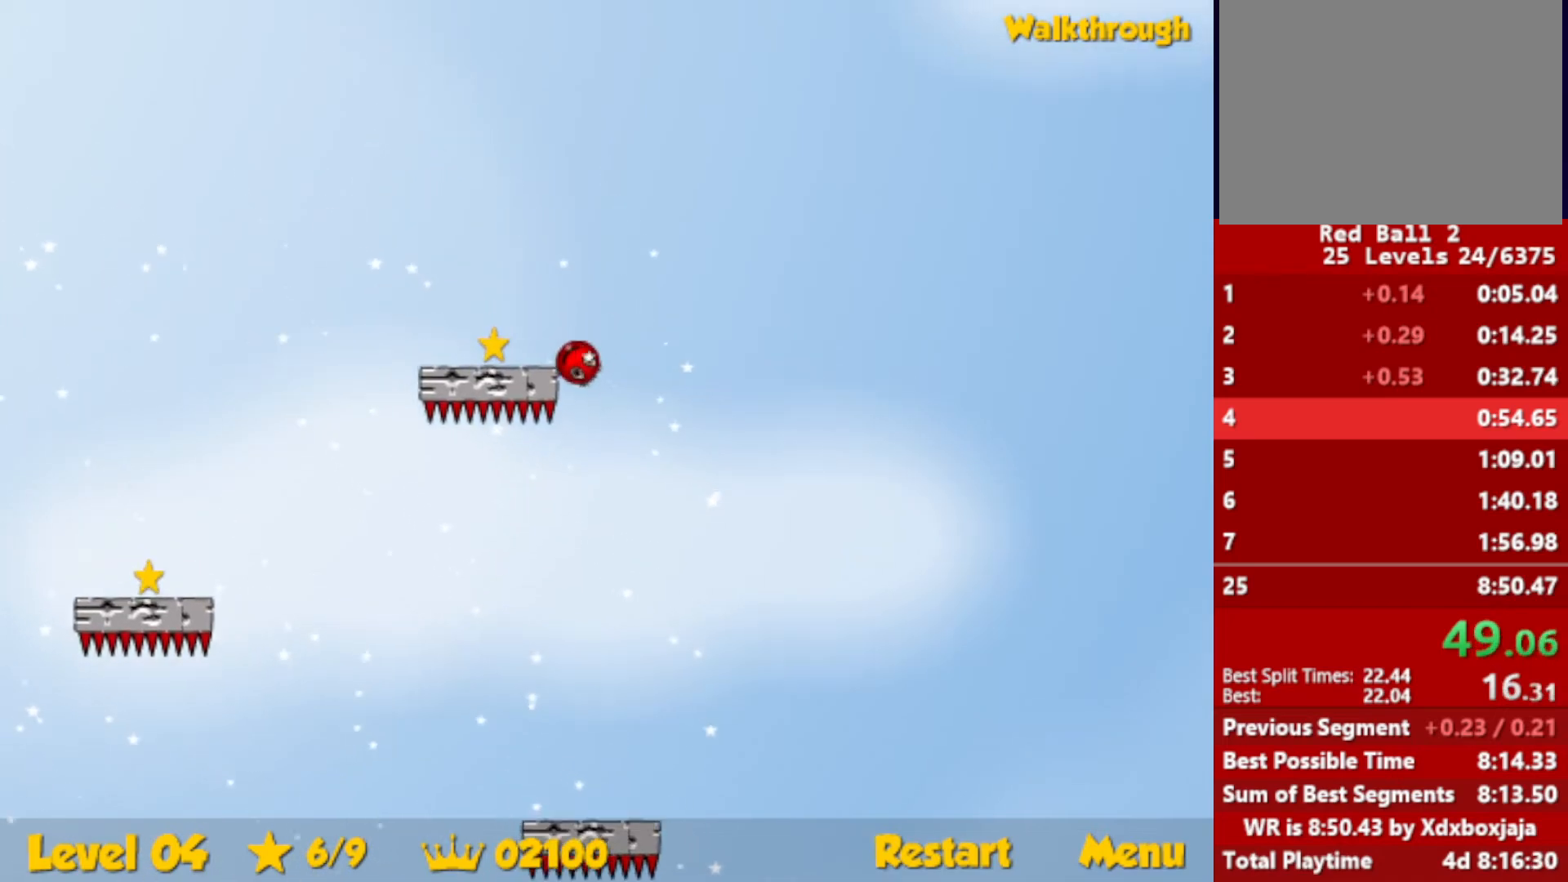
{"keys": ["down", "left"], "events": []}
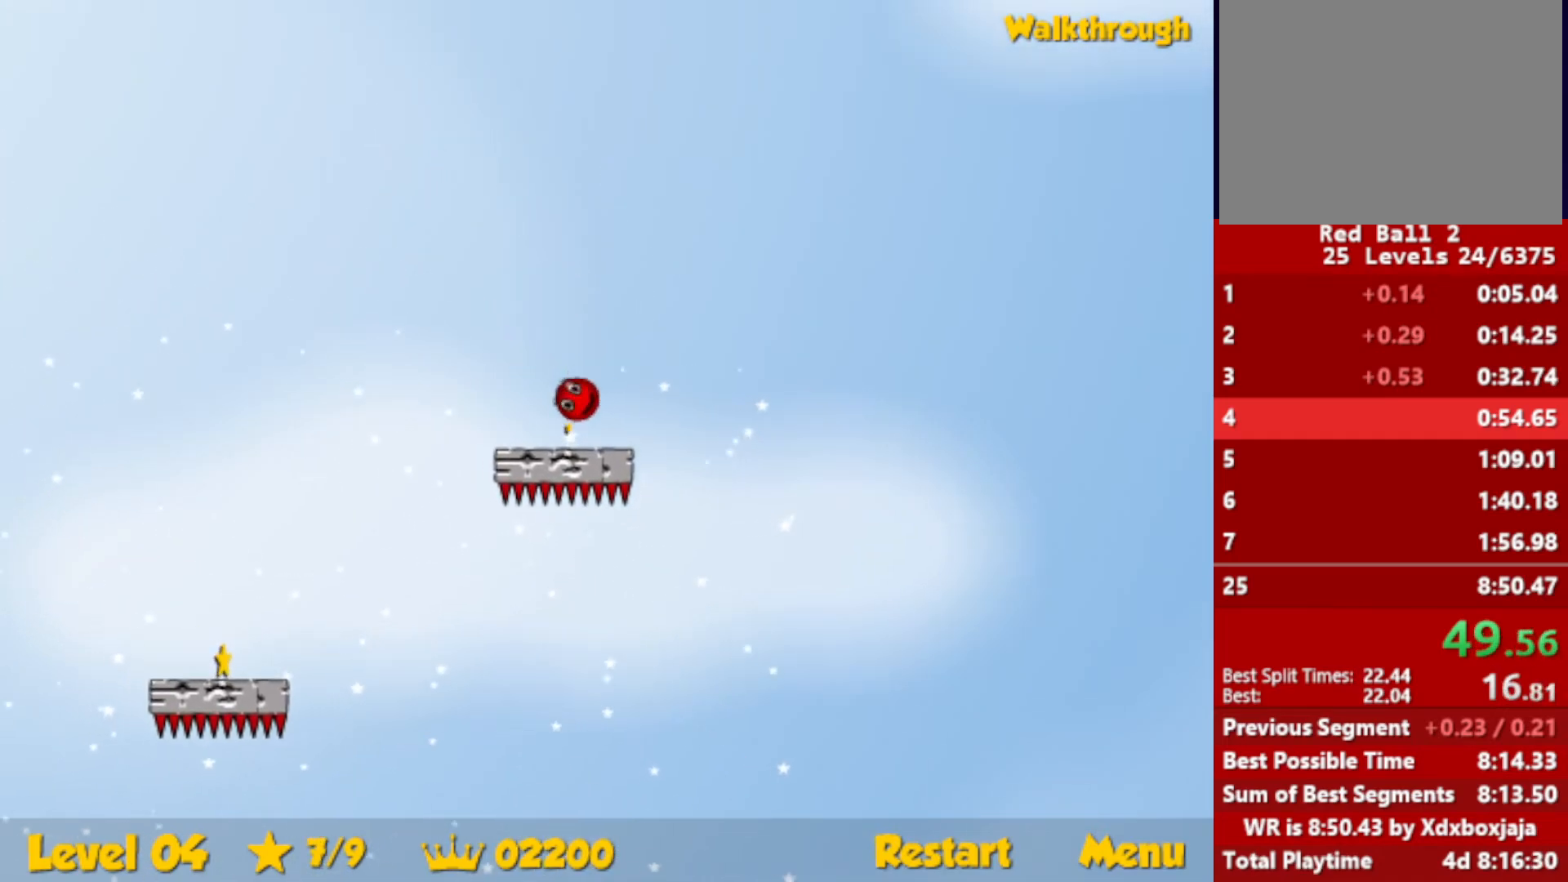
{"keys": ["down", "left"], "events": []}
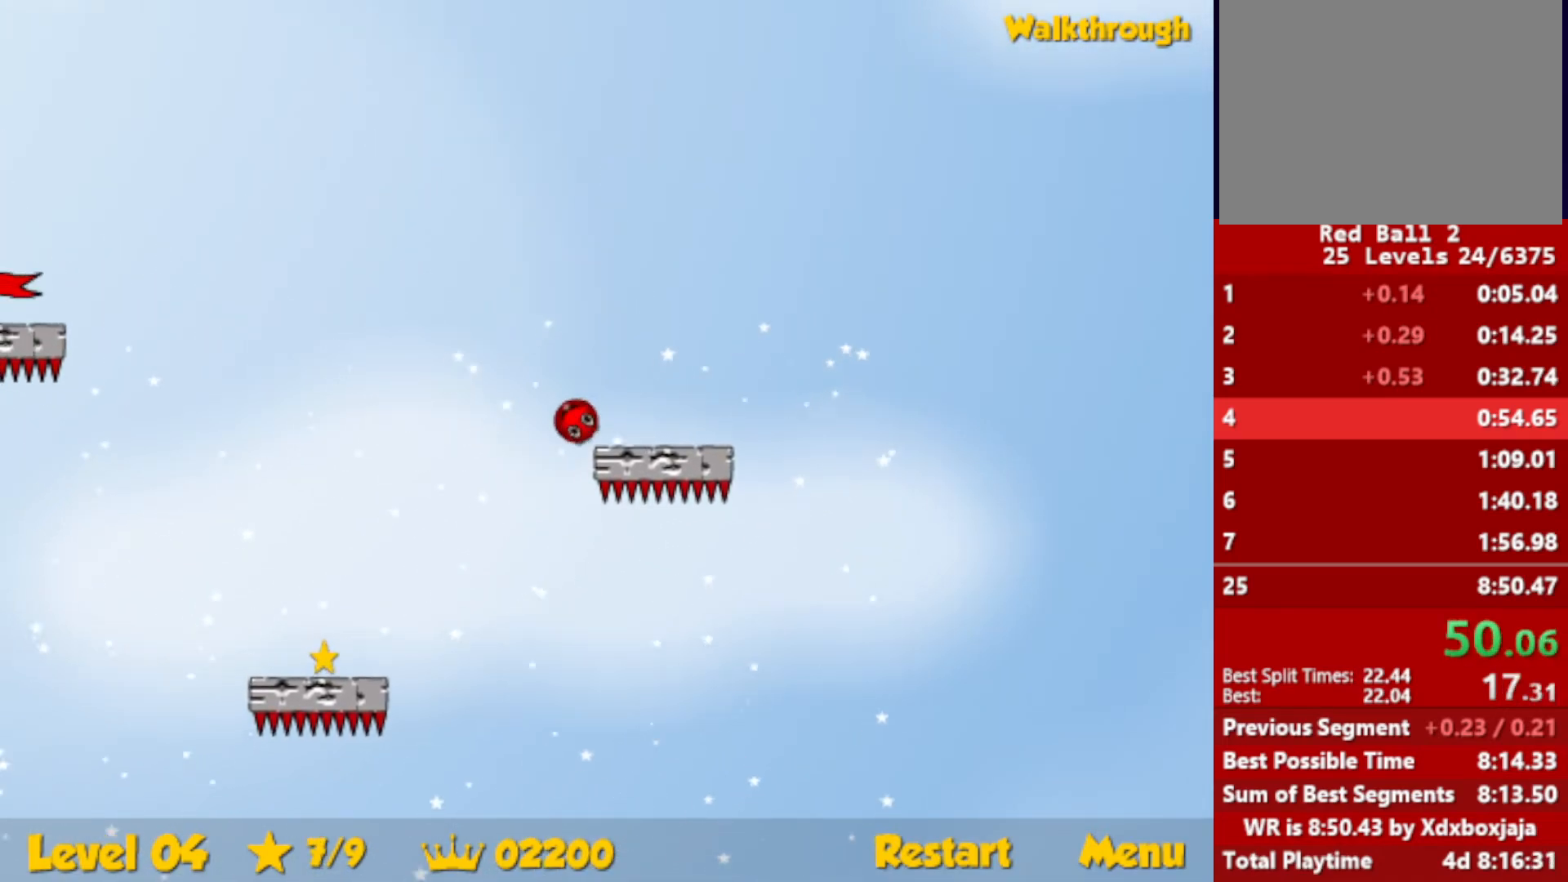
{"keys": ["down", "left"], "events": []}
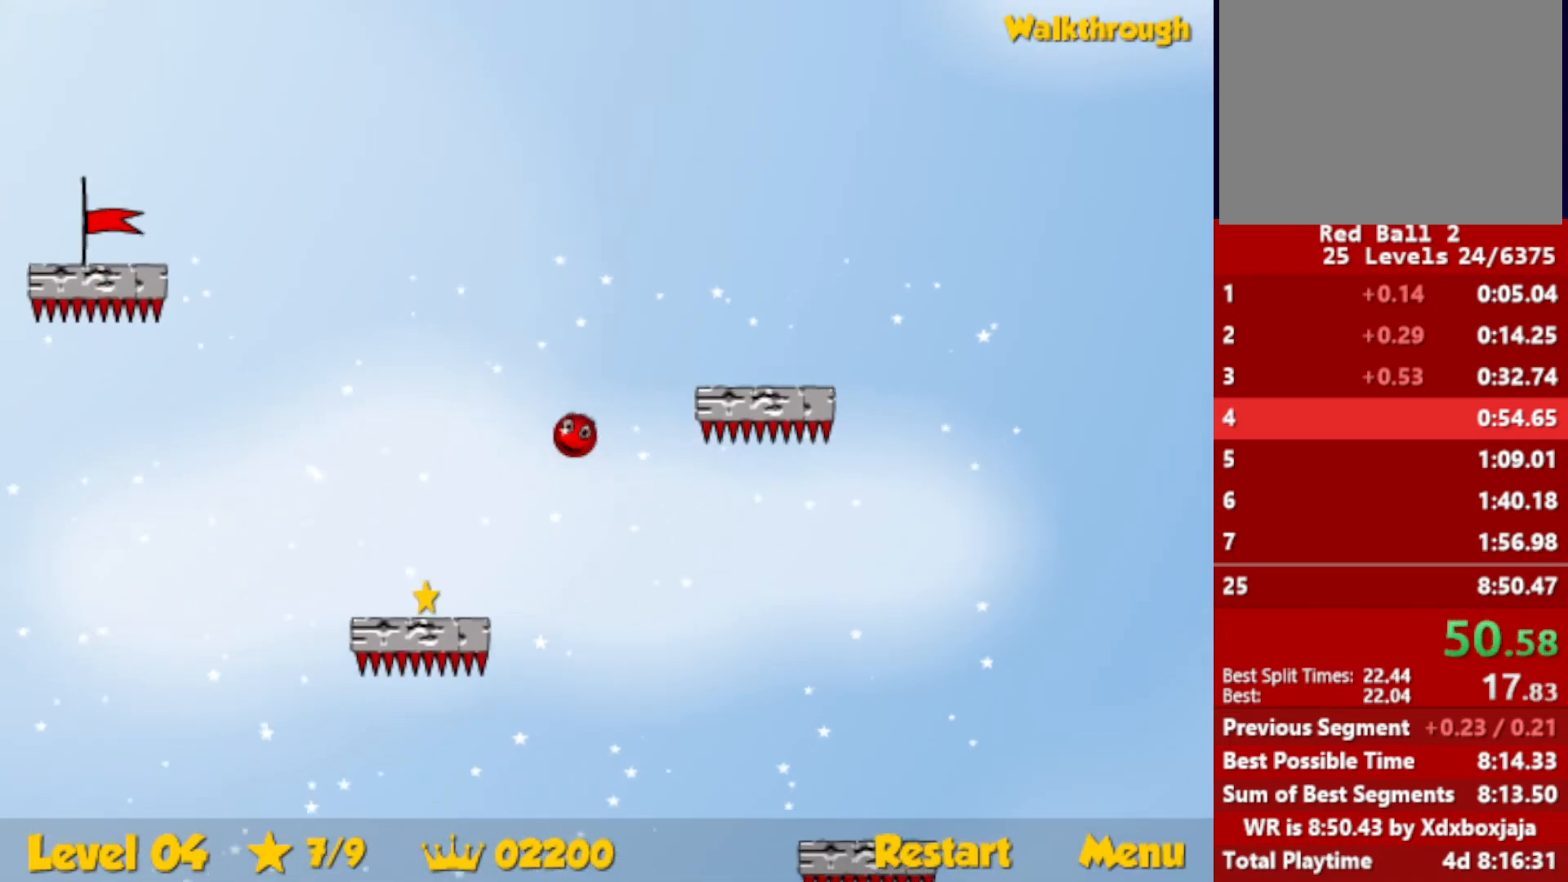
{"keys": ["left"], "events": [[334, "down", "up"]]}
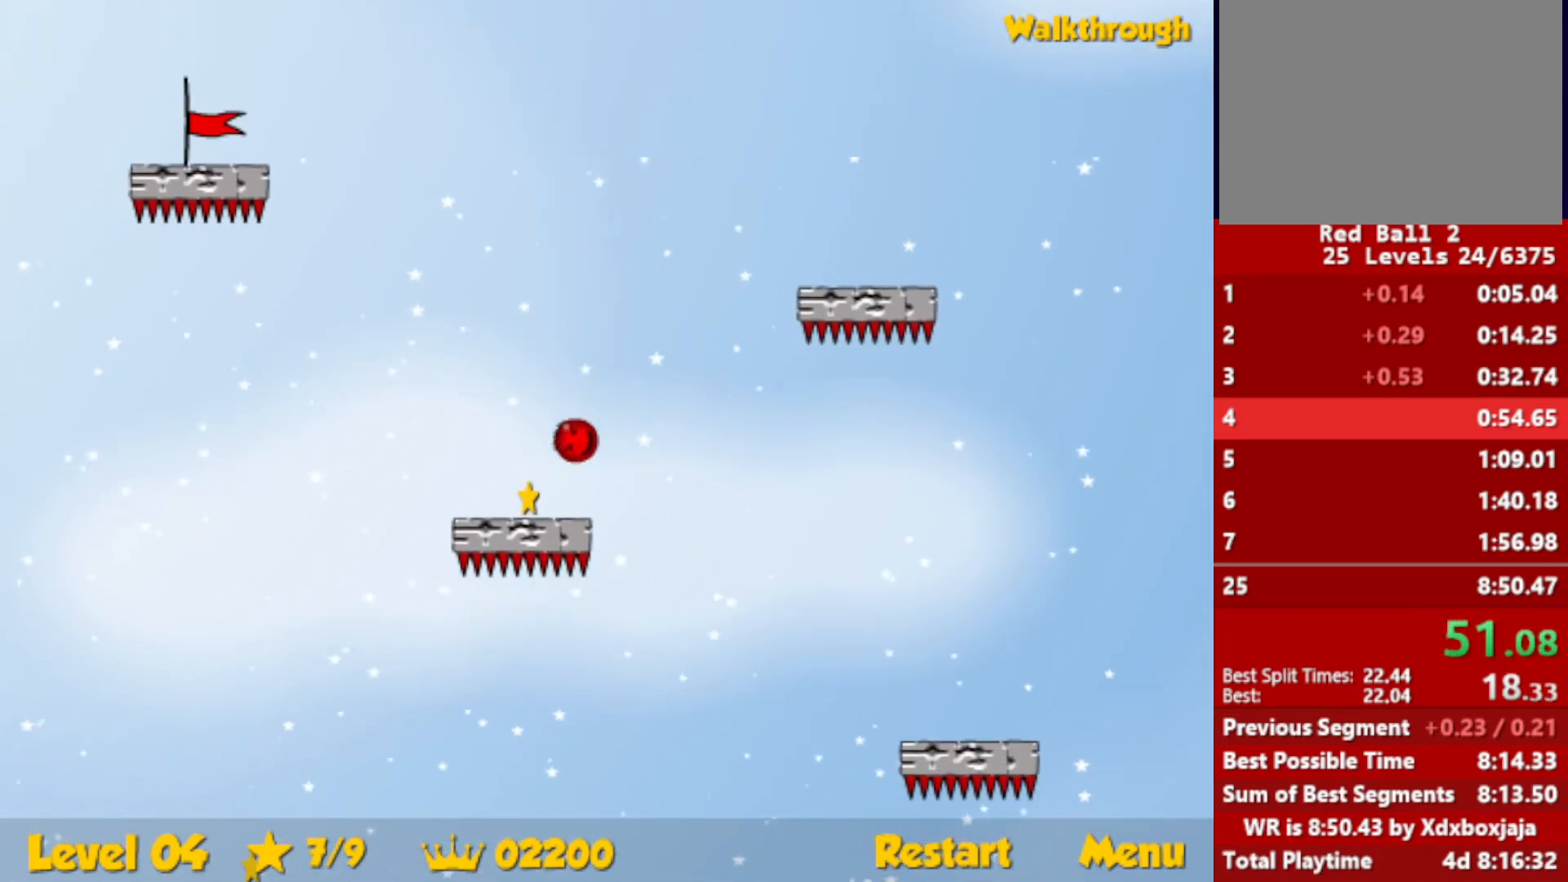
{"keys": ["down", "left"], "events": [[234, "down", "down"]]}
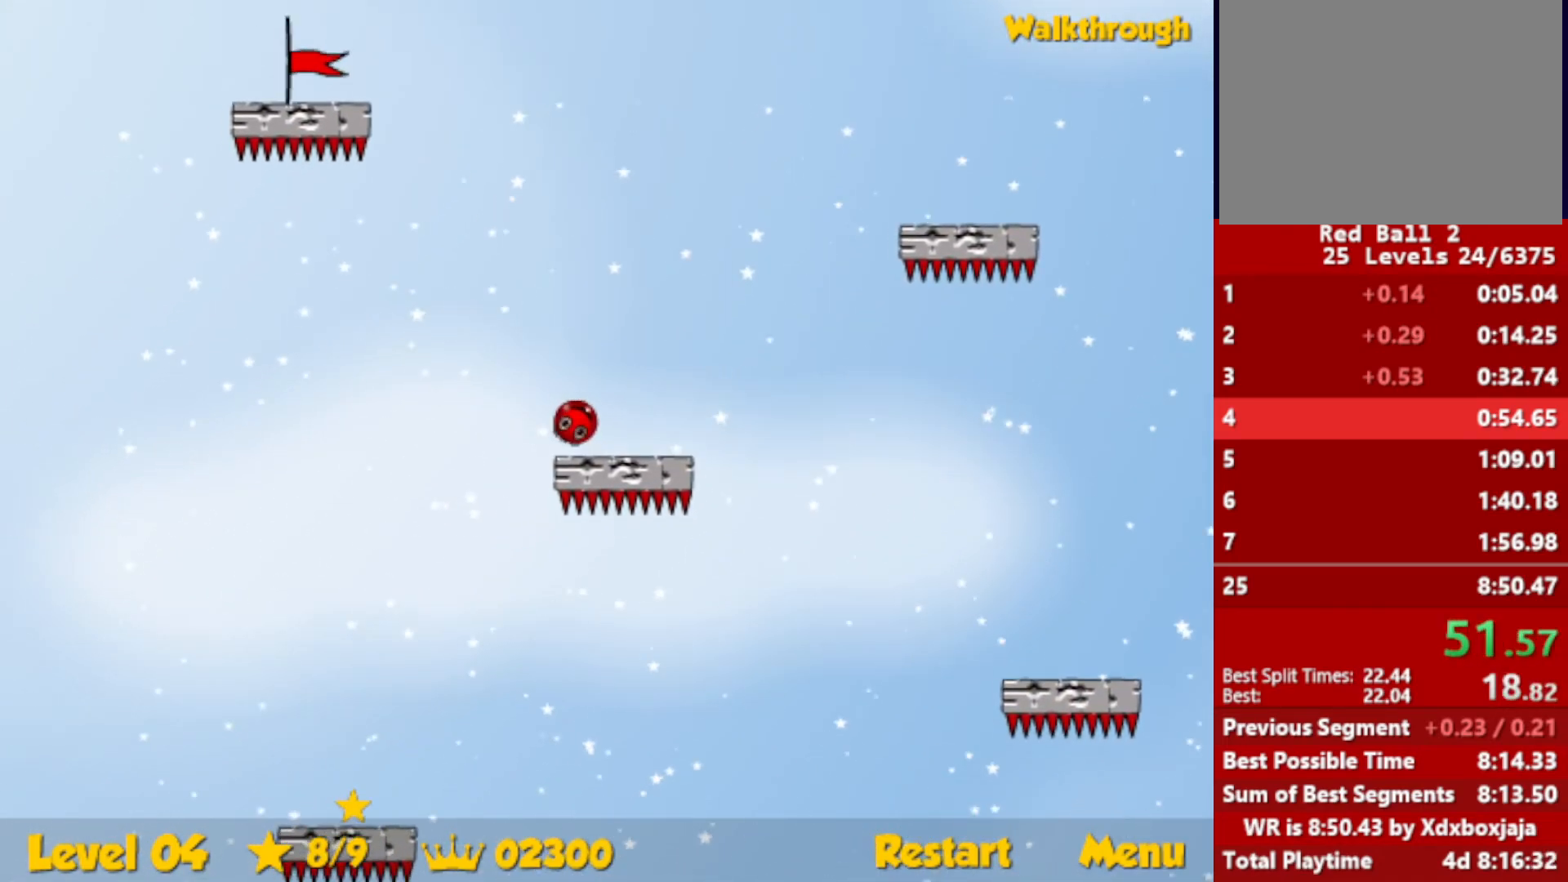
{"keys": ["down", "left"], "events": []}
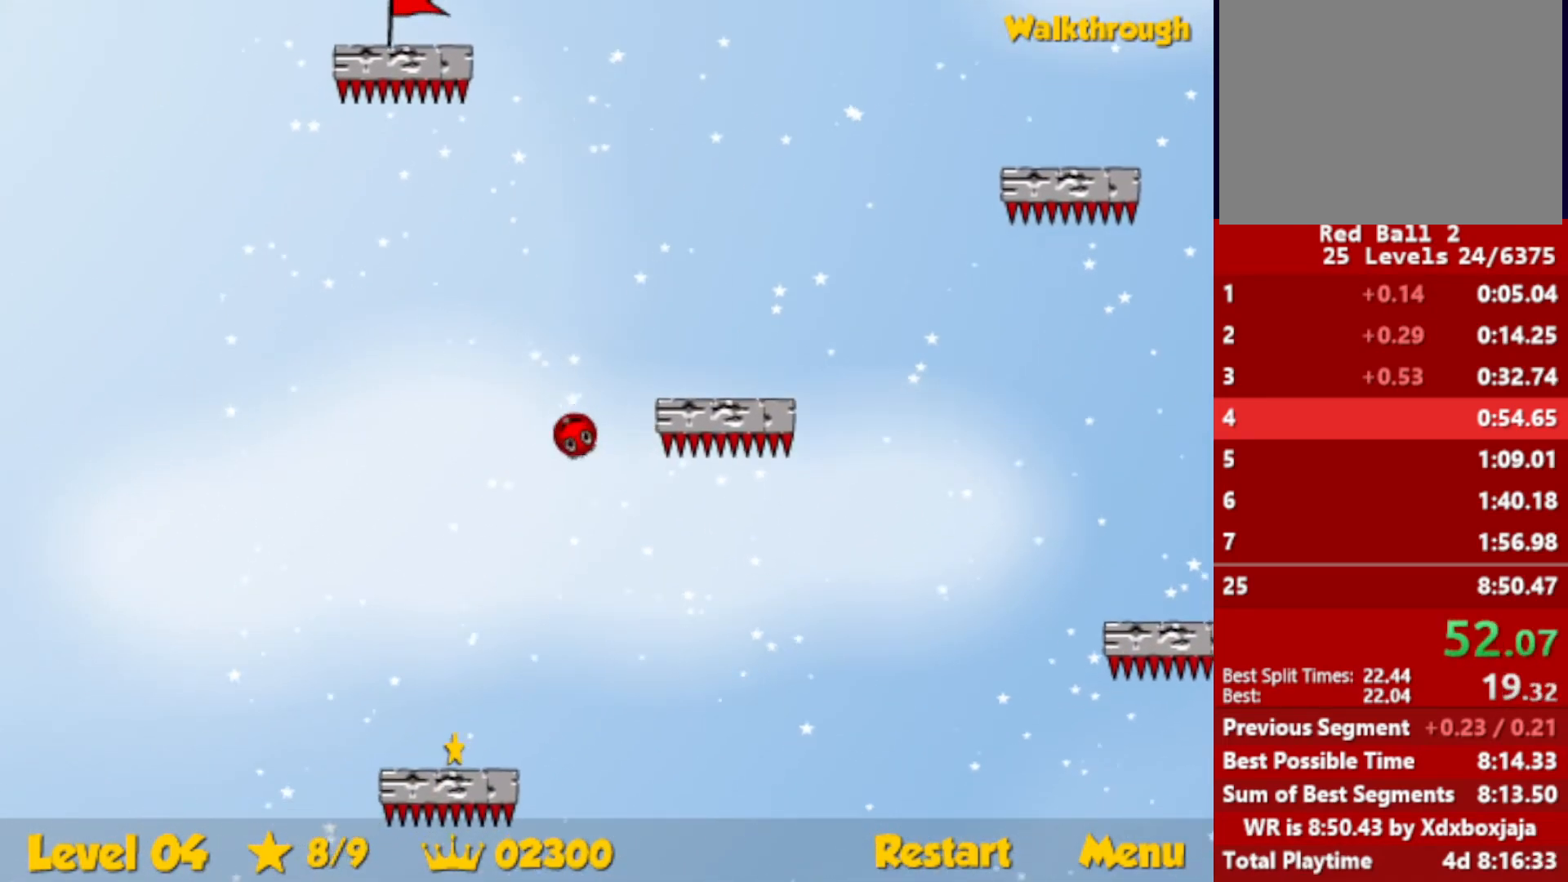
{"keys": ["down", "left", "right"], "events": [[484, "right", "down"]]}
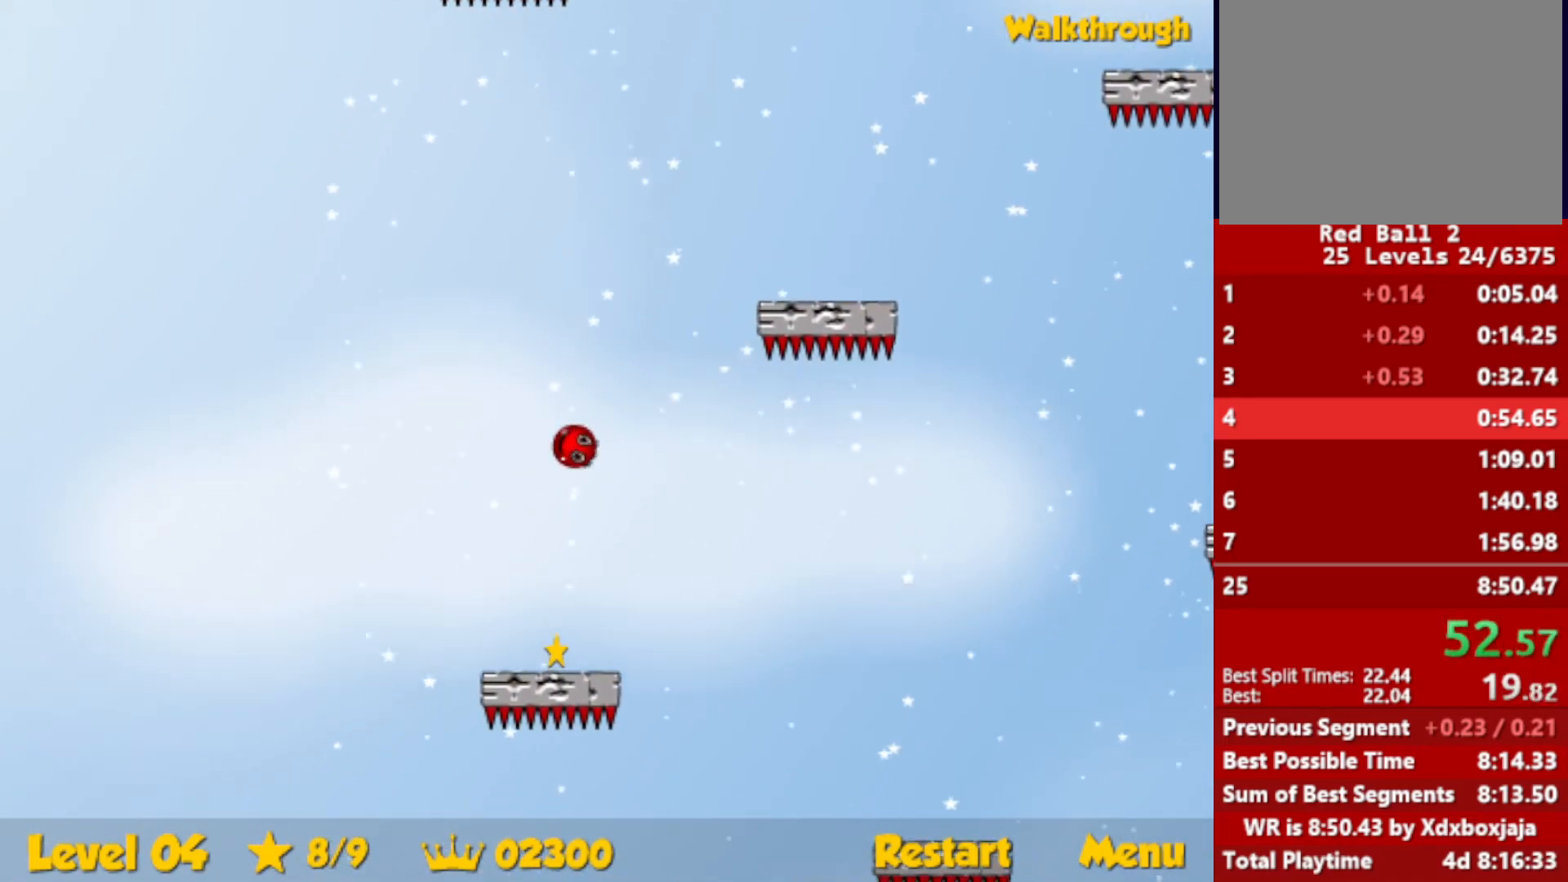
{"keys": ["down", "right"], "events": [[34, "left", "up"]]}
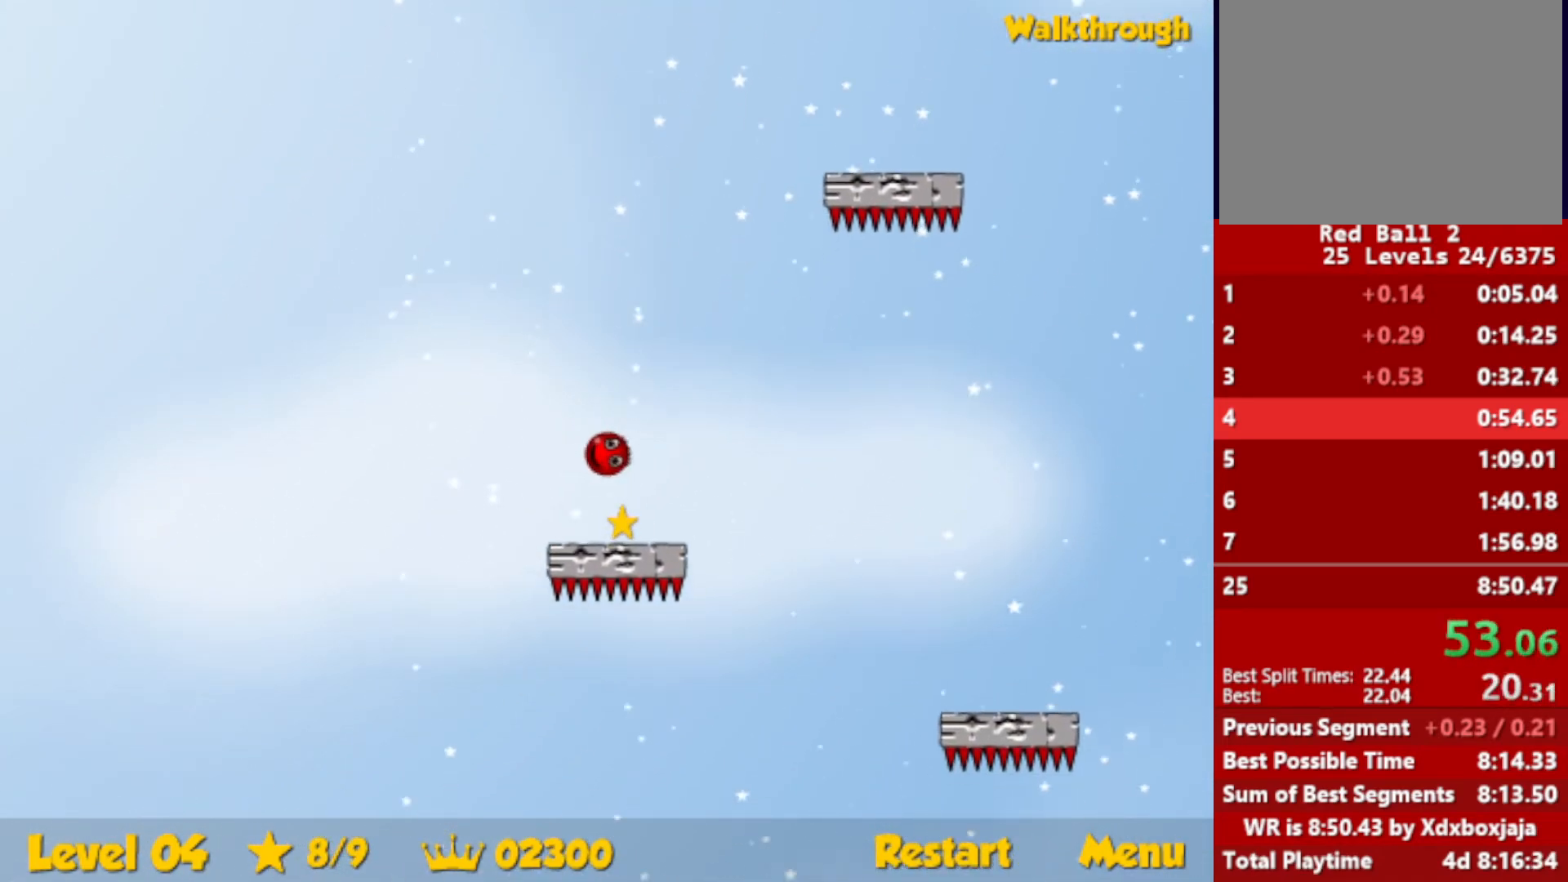
{"keys": ["up"], "events": [[150, "down", "up"], [267, "up", "down"], [484, "right", "up"]]}
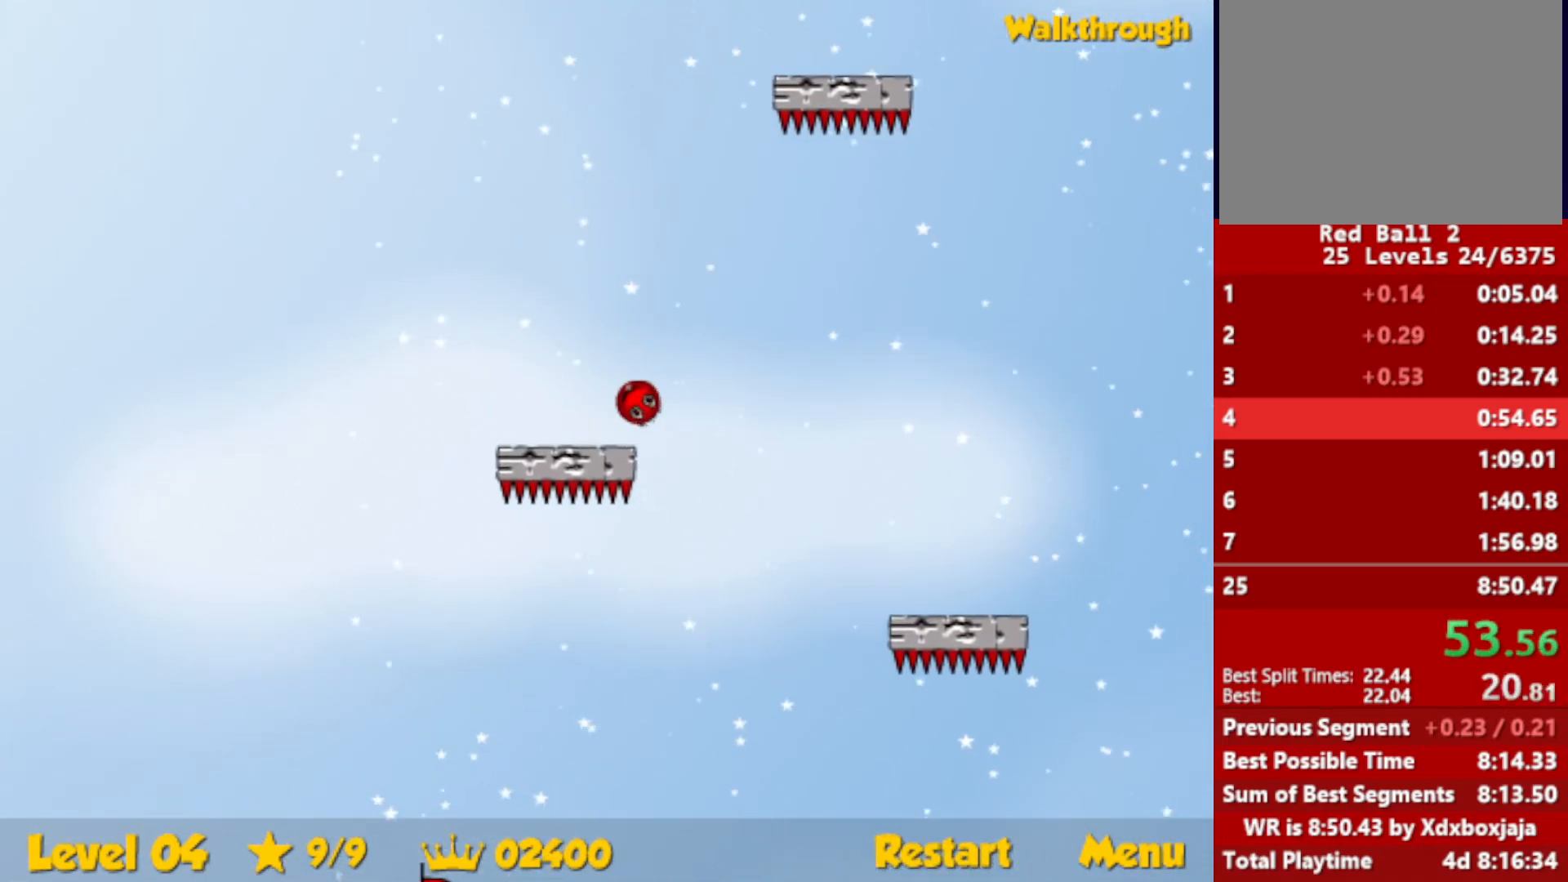
{"keys": ["up"], "events": [[17, "left", "down"], [200, "left", "up"]]}
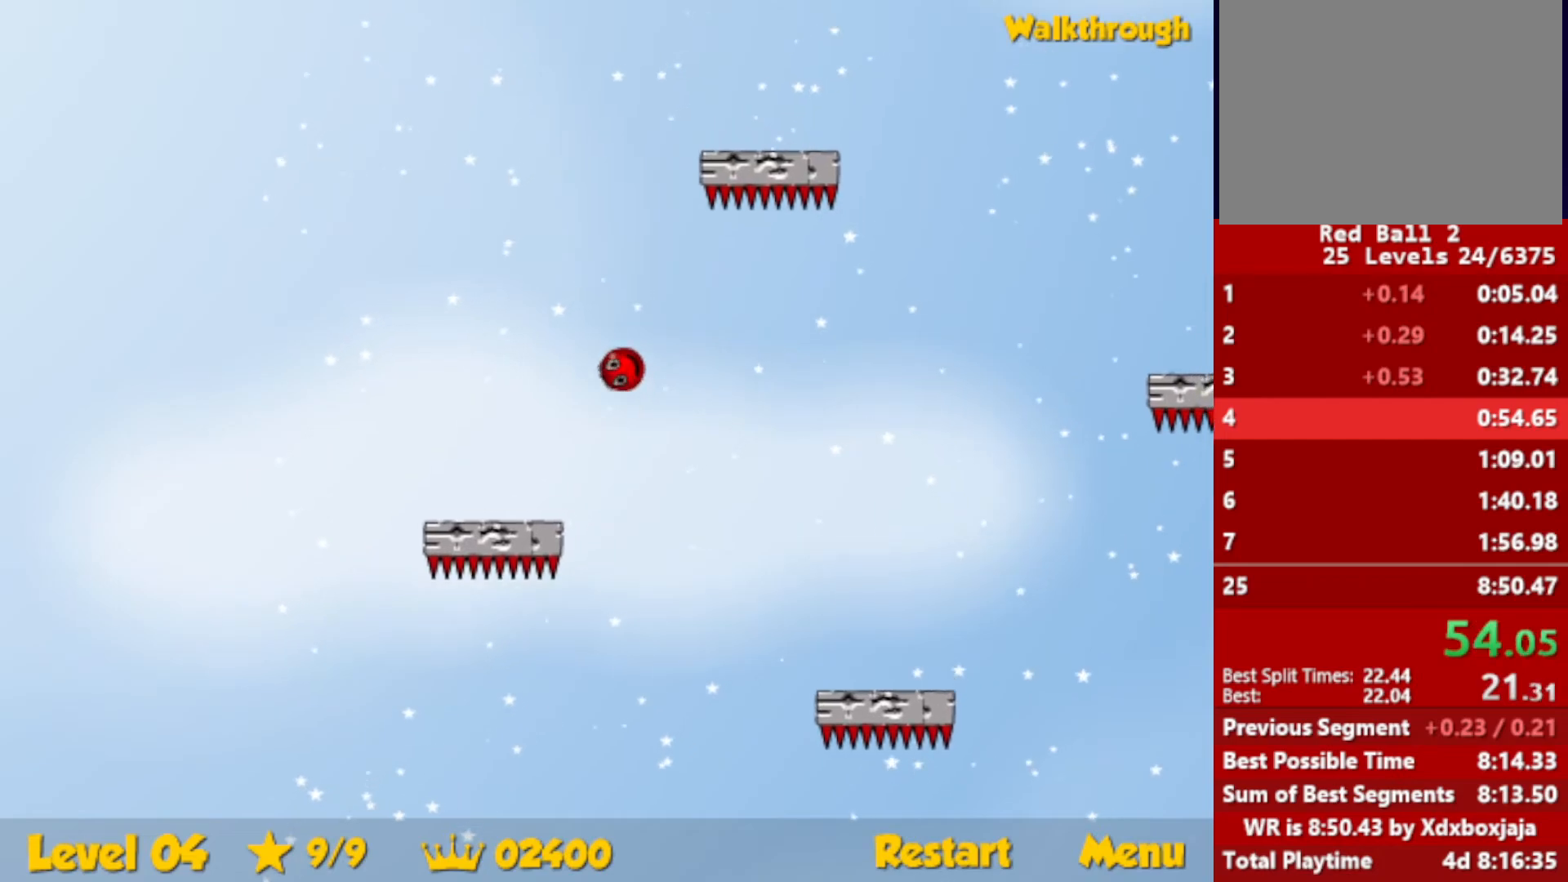
{"keys": ["up"], "events": [[134, "left", "down"], [284, "left", "up"]]}
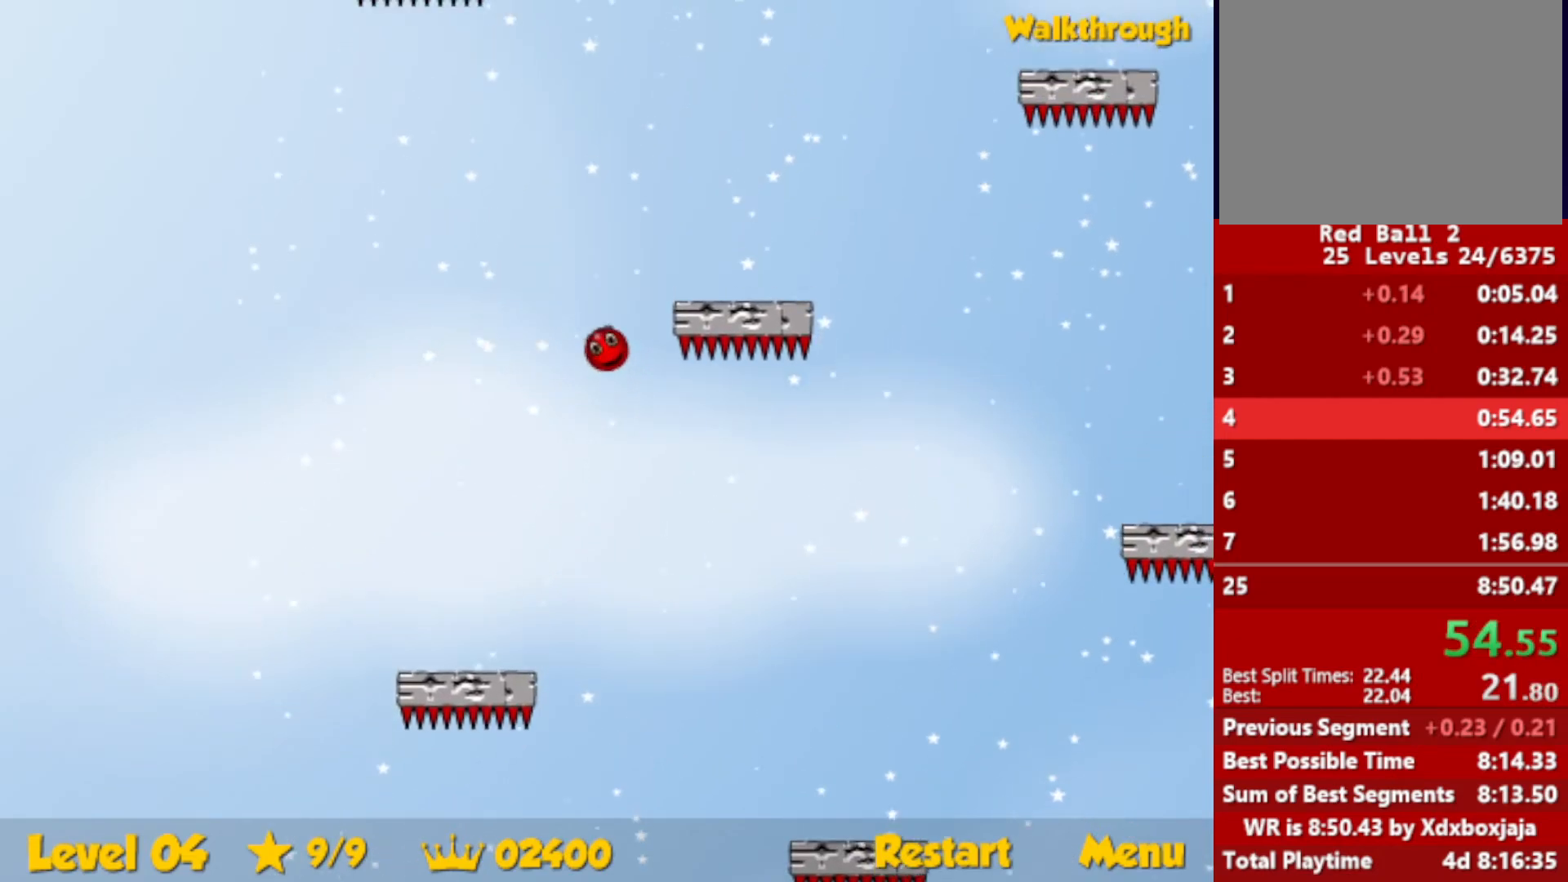
{"keys": ["left", "up"], "events": [[250, "left", "down"]]}
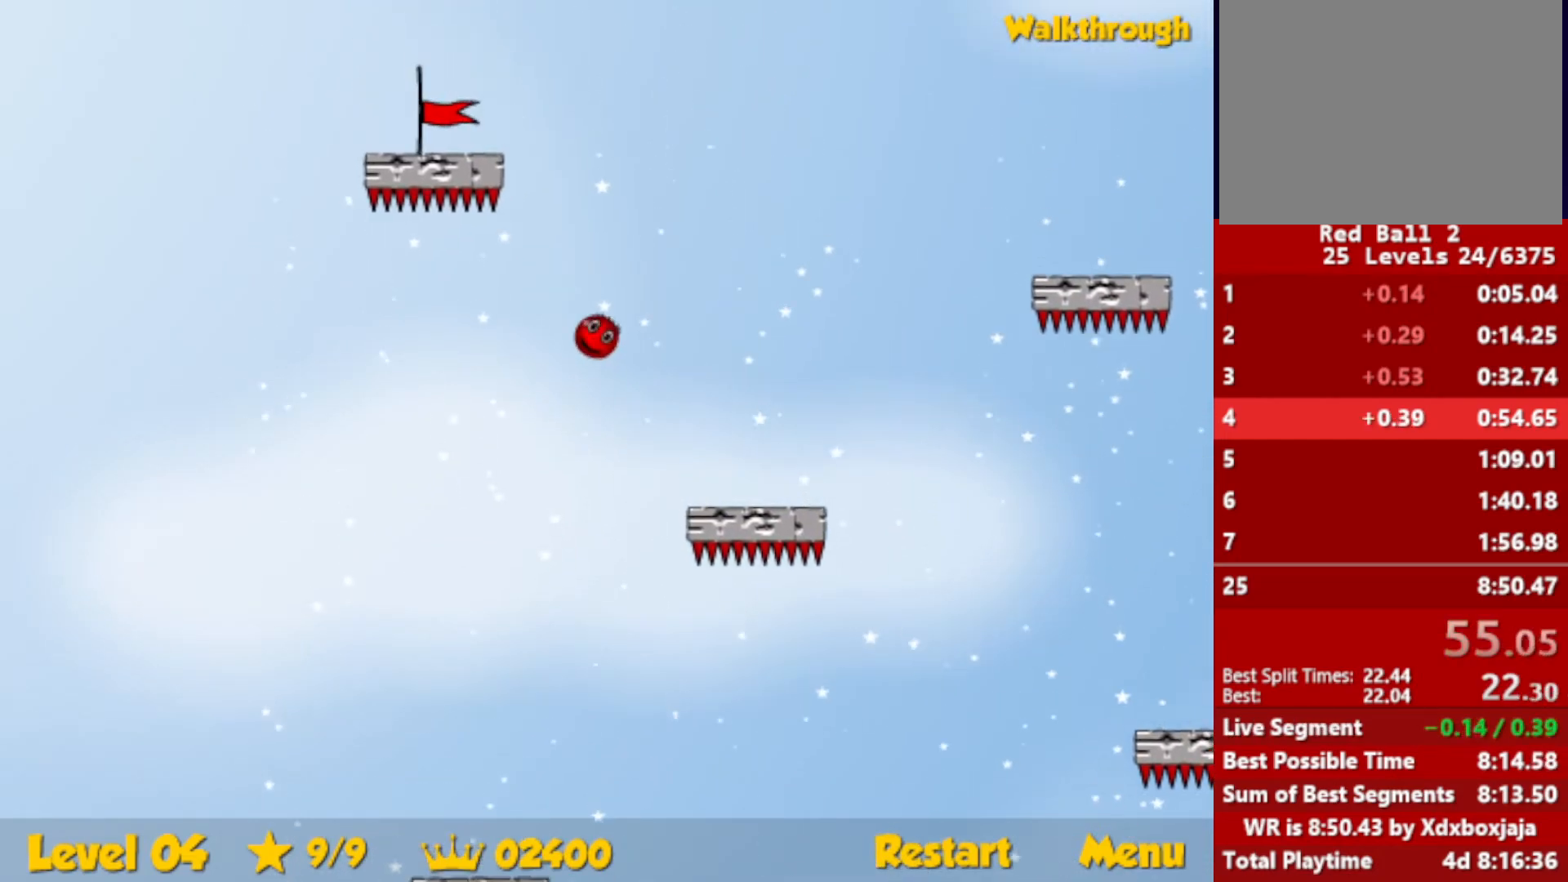
{"keys": ["down", "left"], "events": [[34, "left", "up"], [100, "left", "down"], [267, "up", "up"], [417, "down", "down"]]}
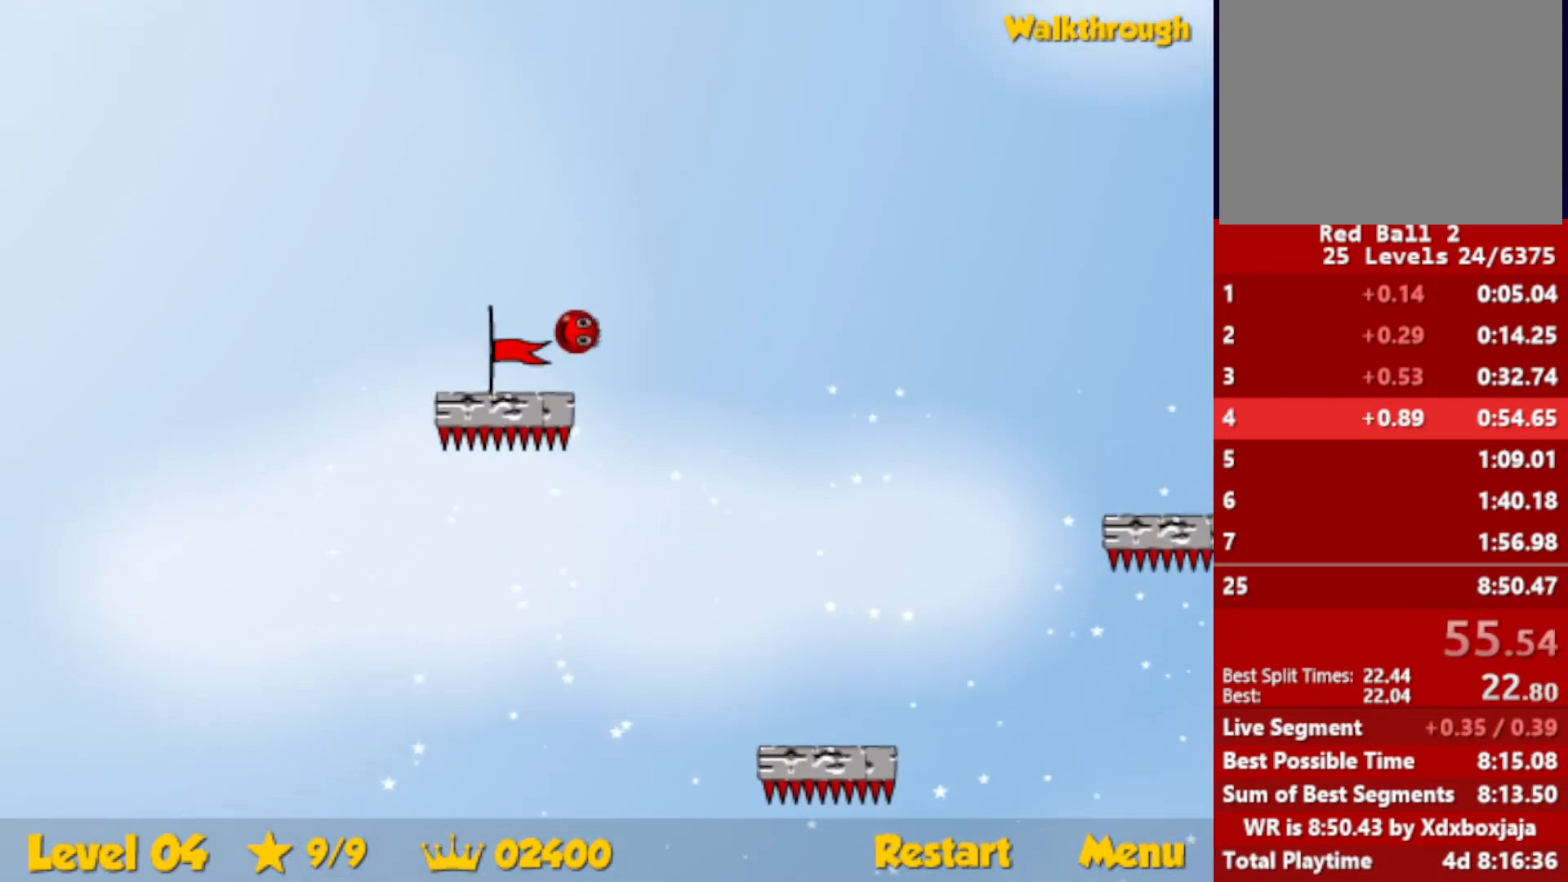
{"keys": ["left"], "events": [[450, "down", "up"]]}